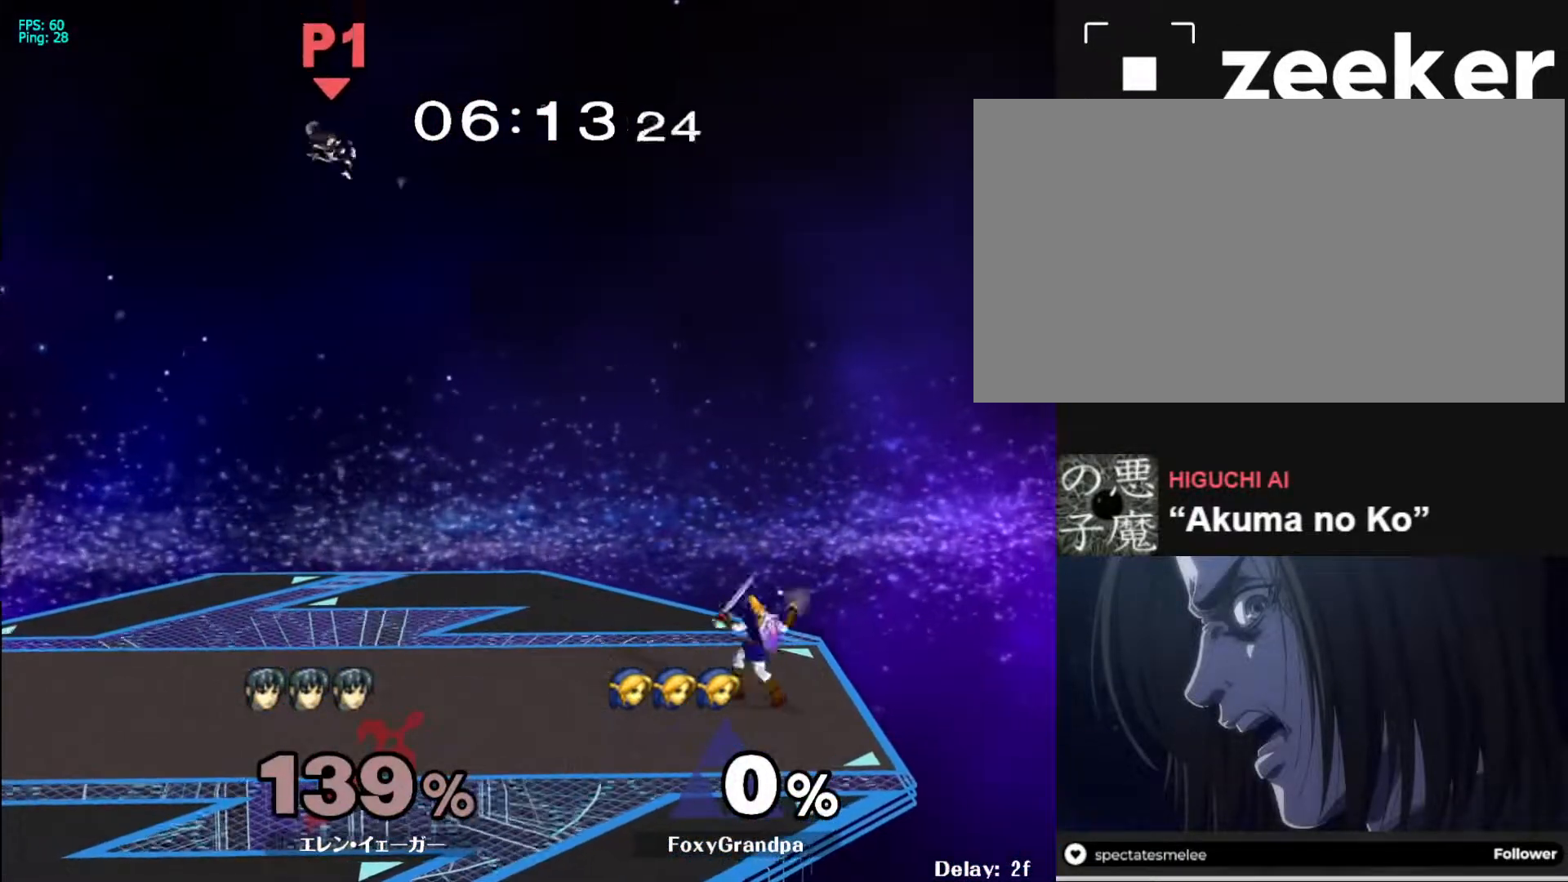
Gameplay with a controller (Nintendo layout); each line is a JSON object with the inputs held at the frame after it. "events" lists button and stick changes between this image and that frame as [ms after this image, input, new state], when the widget could be followed in between. Not read: L3 R3.
{"buttons": [], "left_stick": "center", "right_stick": "center", "events": []}
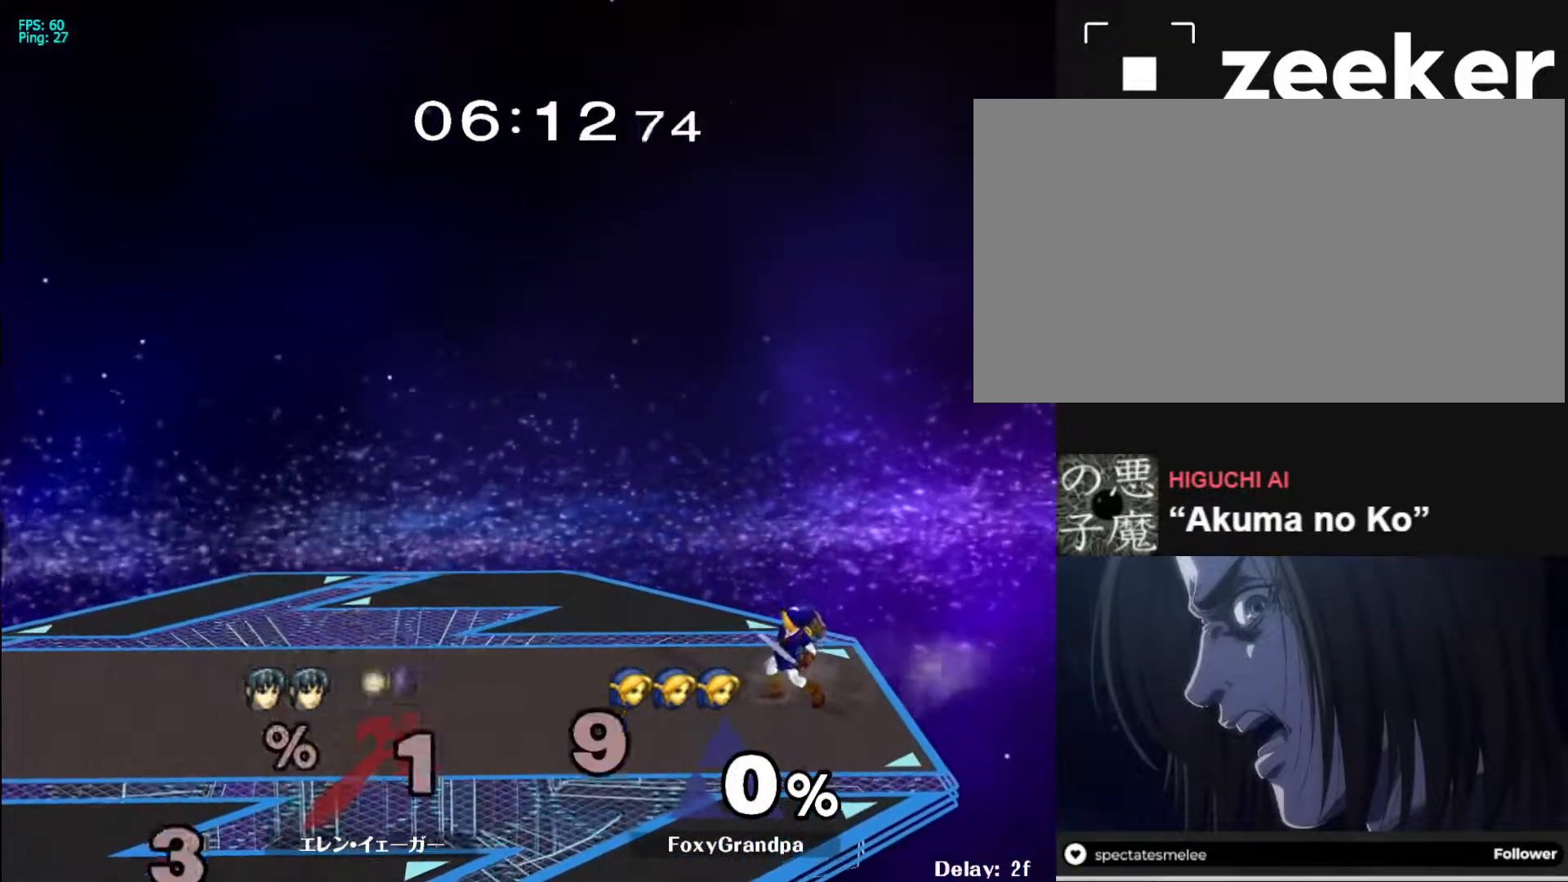
{"buttons": [], "left_stick": "center", "right_stick": "center", "events": [[33, "left_stick", "right"], [150, "left_stick", "left"], [250, "left_stick", "right"], [317, "left_stick", "left"], [433, "left_stick", "center"]]}
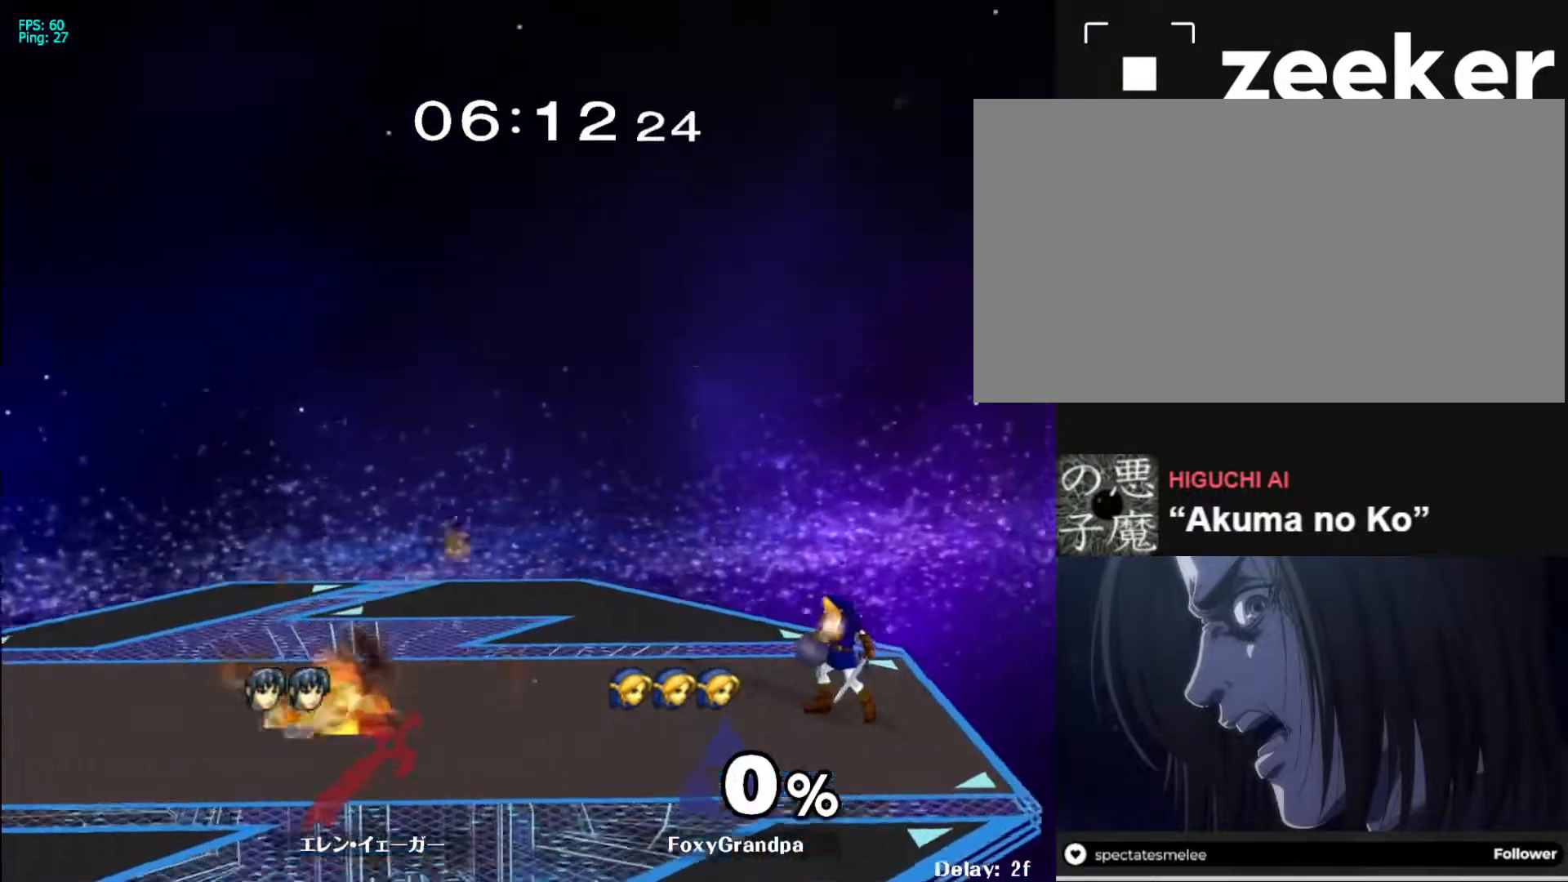
{"buttons": [], "left_stick": "right", "right_stick": "center", "events": [[67, "left_stick", "right"]]}
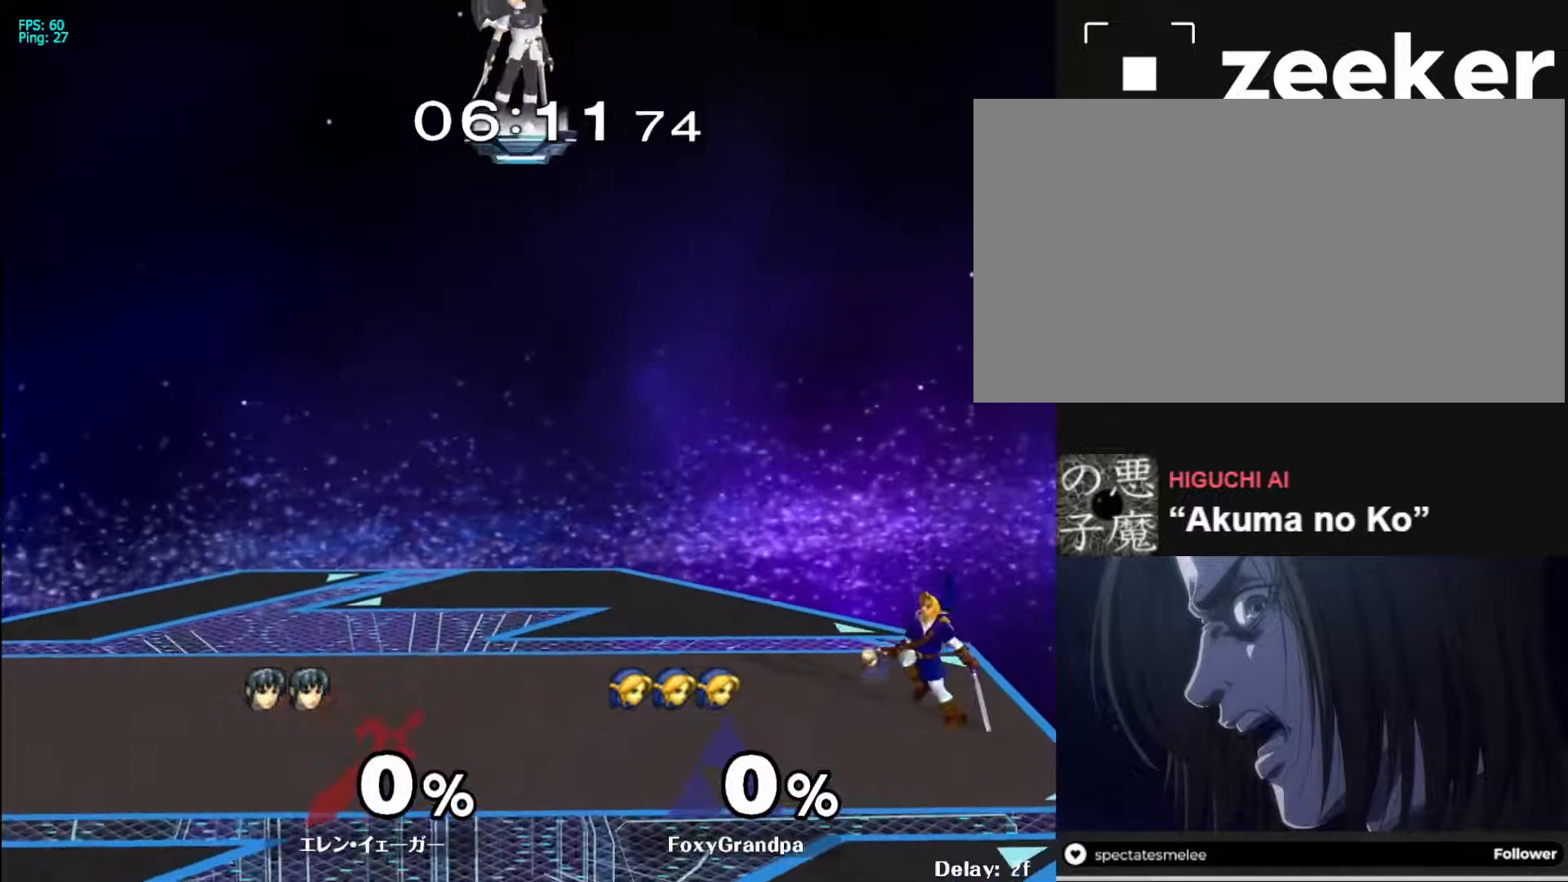
{"buttons": [], "left_stick": "down-right", "right_stick": "center", "events": [[450, "left_stick", "down-right"]]}
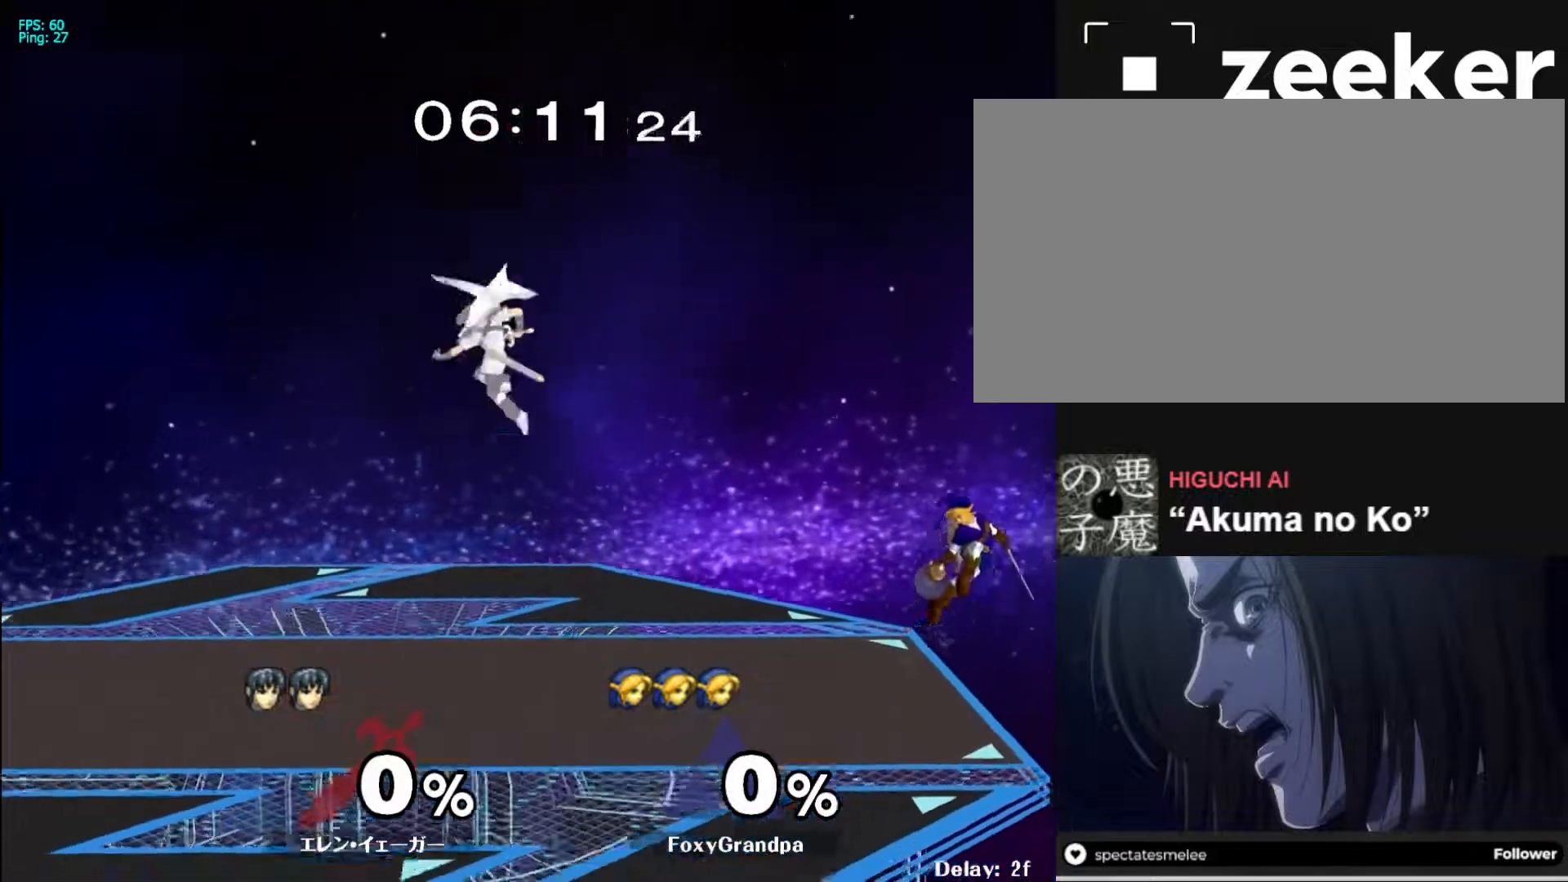
{"buttons": ["X", "R1"], "left_stick": "down-right", "right_stick": "center", "events": [[33, "left_stick", "down"], [200, "left_stick", "down-right"], [300, "left_stick", "center"], [383, "left_stick", "right"], [433, "X", "down"], [433, "left_stick", "down-right"], [483, "R1", "down"]]}
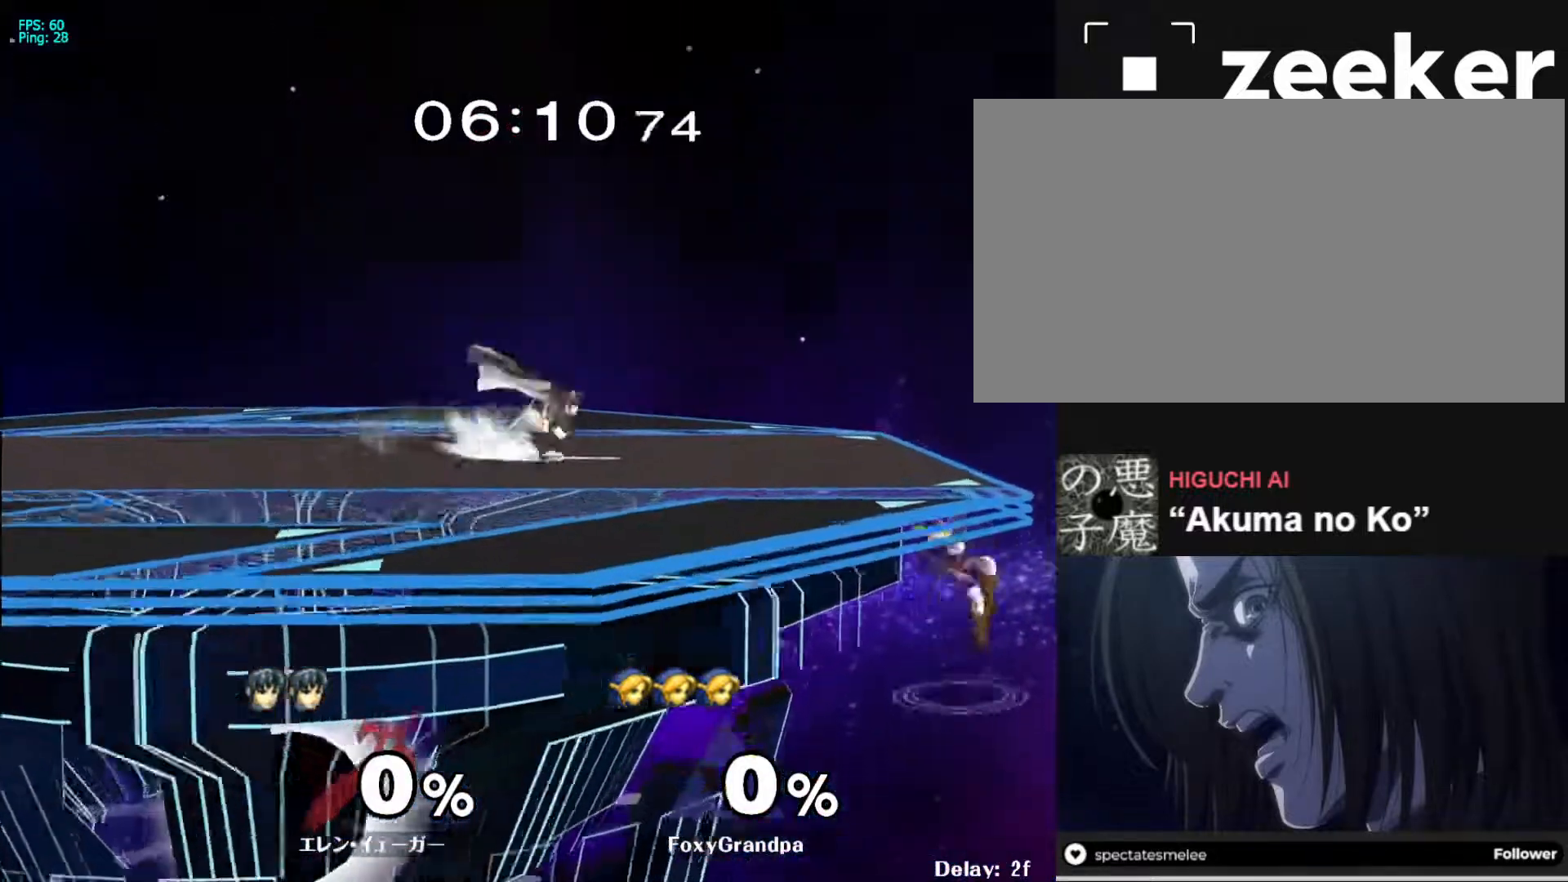
{"buttons": [], "left_stick": "down", "right_stick": "center", "events": [[117, "X", "up"], [150, "R1", "up"], [183, "left_stick", "down"], [250, "A", "down"], [367, "A", "up"]]}
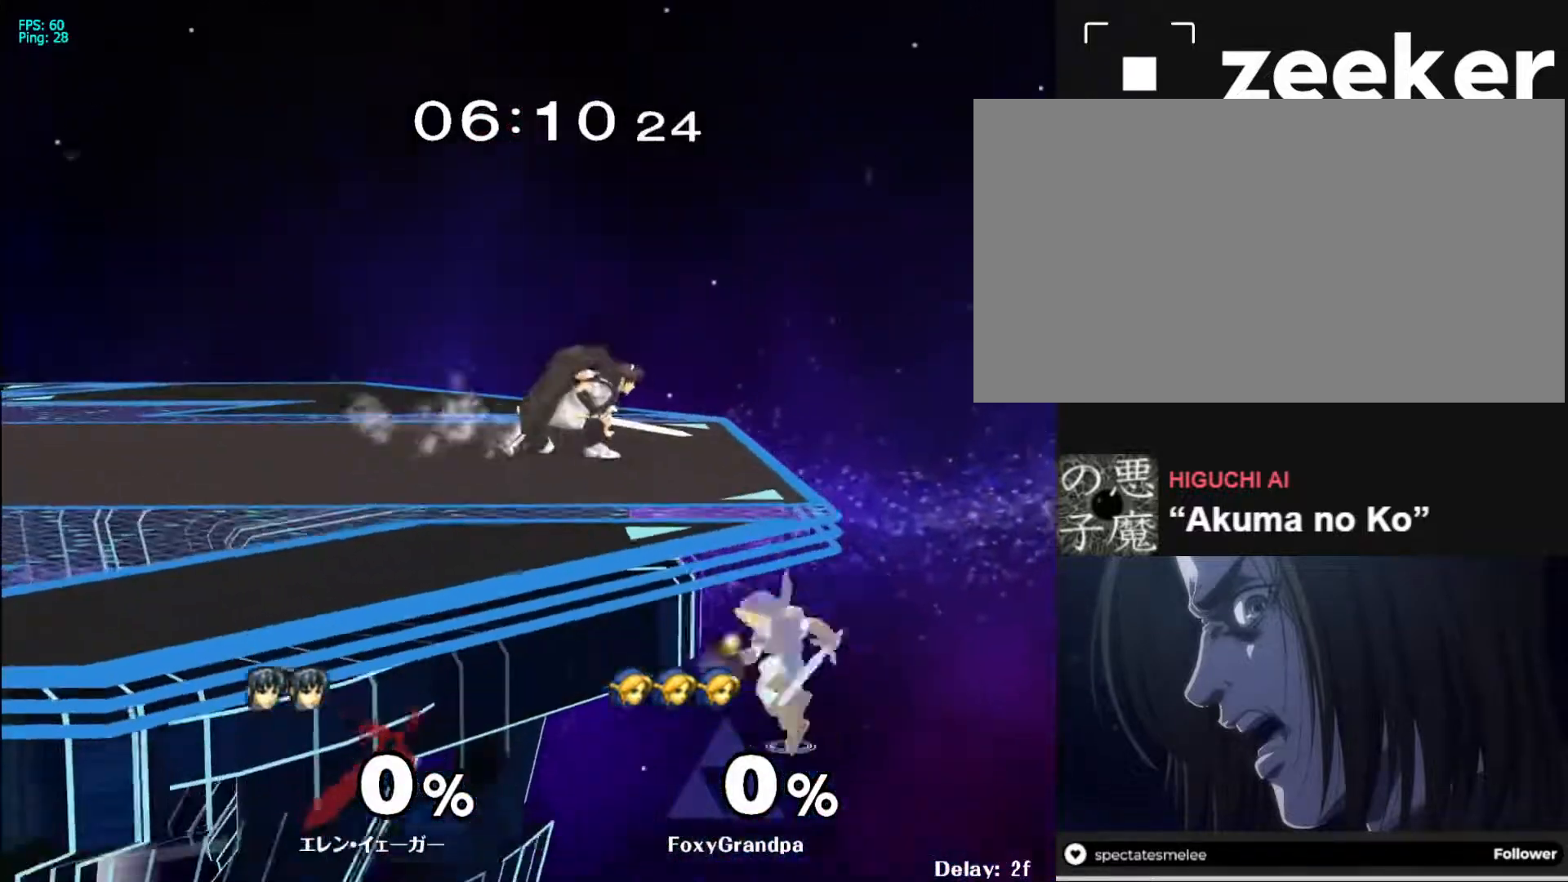
{"buttons": [], "left_stick": "down", "right_stick": "center", "events": [[317, "A", "down"], [450, "A", "up"]]}
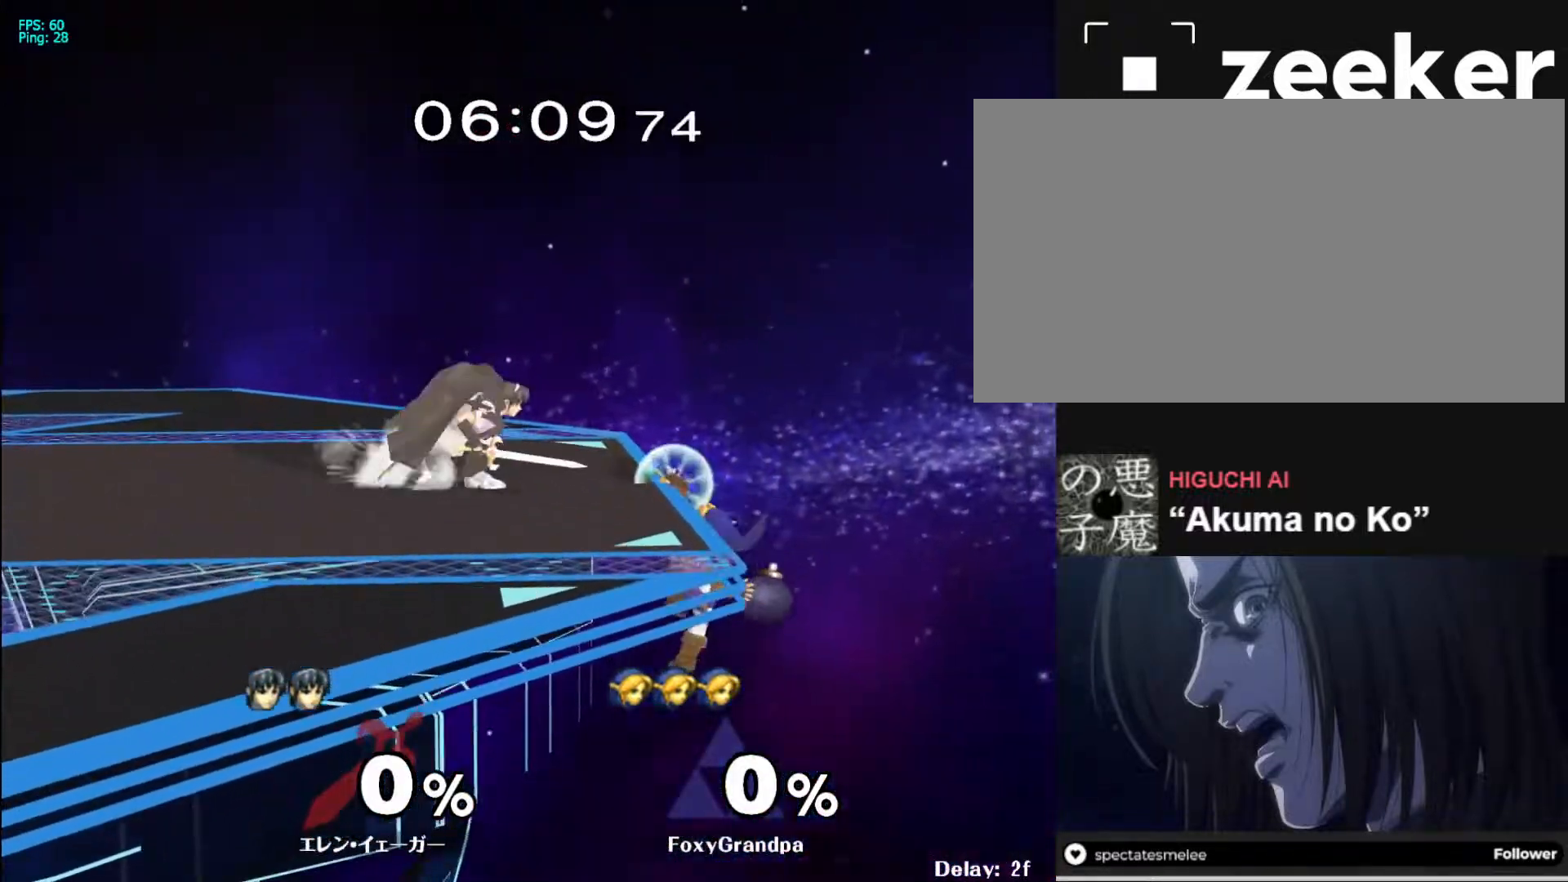
{"buttons": [], "left_stick": "left", "right_stick": "center", "events": [[150, "X", "down"], [200, "X", "up"], [200, "left_stick", "left"]]}
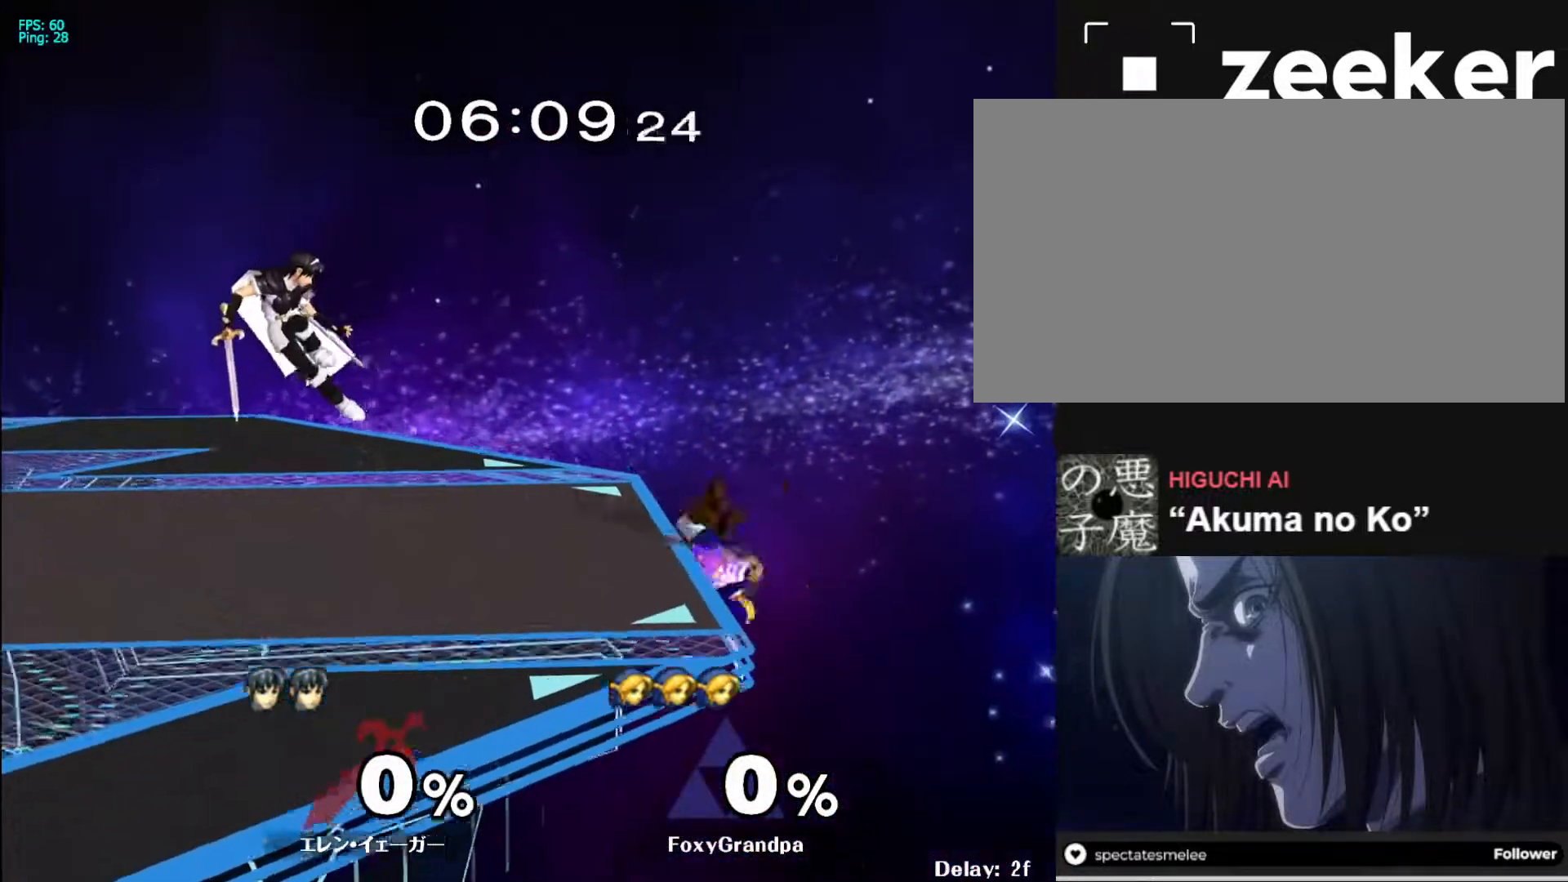
{"buttons": [], "left_stick": "center", "right_stick": "center", "events": [[67, "left_stick", "down"], [233, "left_stick", "right"], [300, "X", "down"], [333, "X", "up"], [367, "left_stick", "center"], [417, "A", "down"], [483, "A", "up"]]}
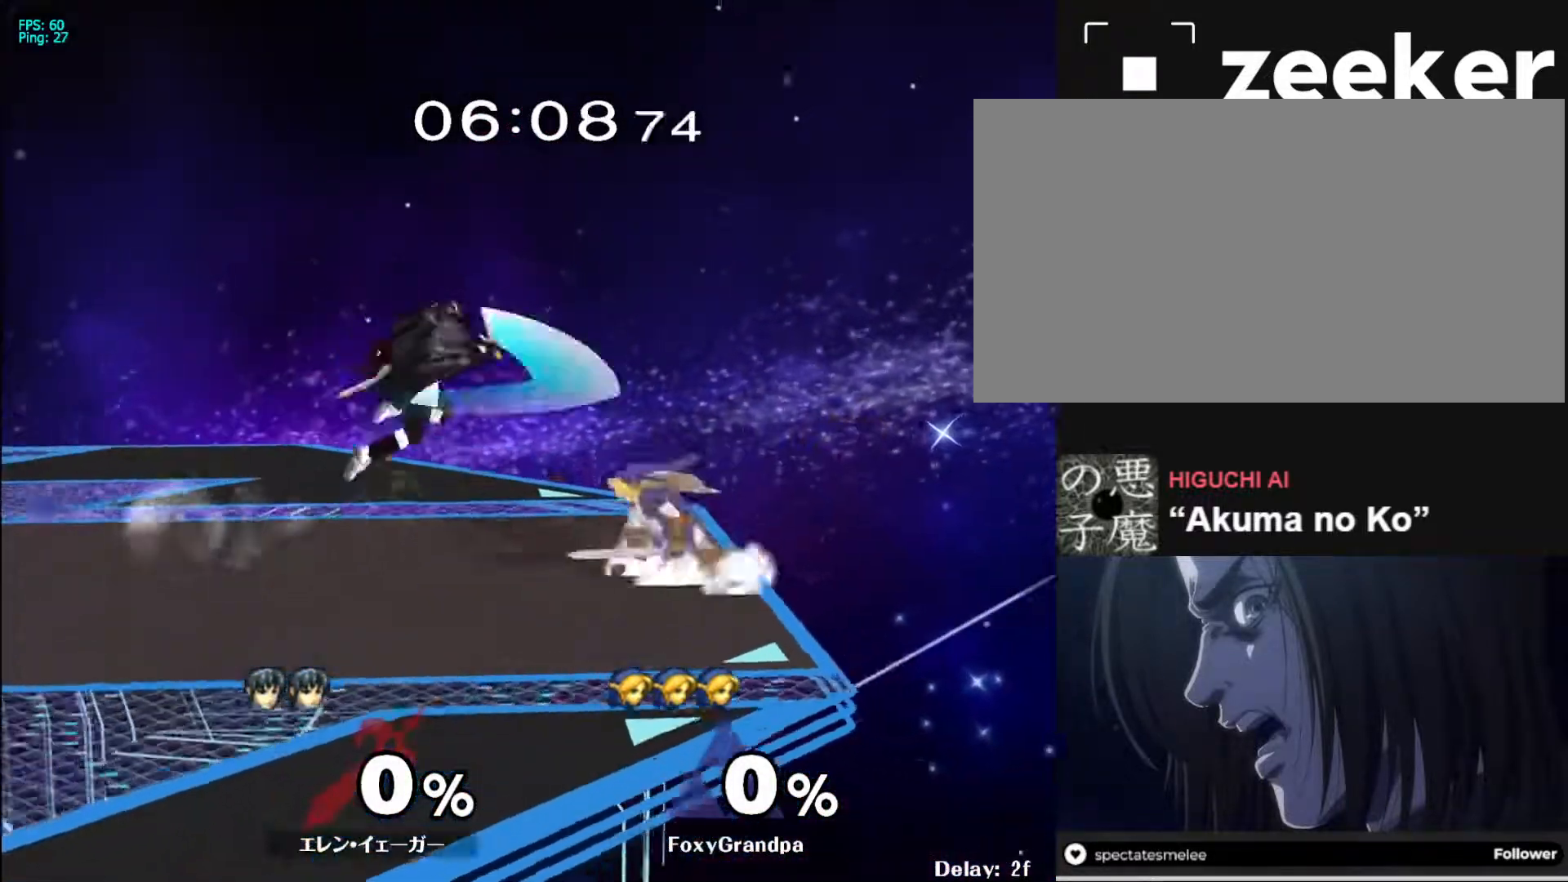
{"buttons": [], "left_stick": "down", "right_stick": "down", "events": [[50, "left_stick", "up-right"], [183, "left_stick", "down-right"], [267, "L1", "down"], [300, "left_stick", "down-left"], [400, "L1", "up"], [400, "left_stick", "down"], [483, "right_stick", "down"]]}
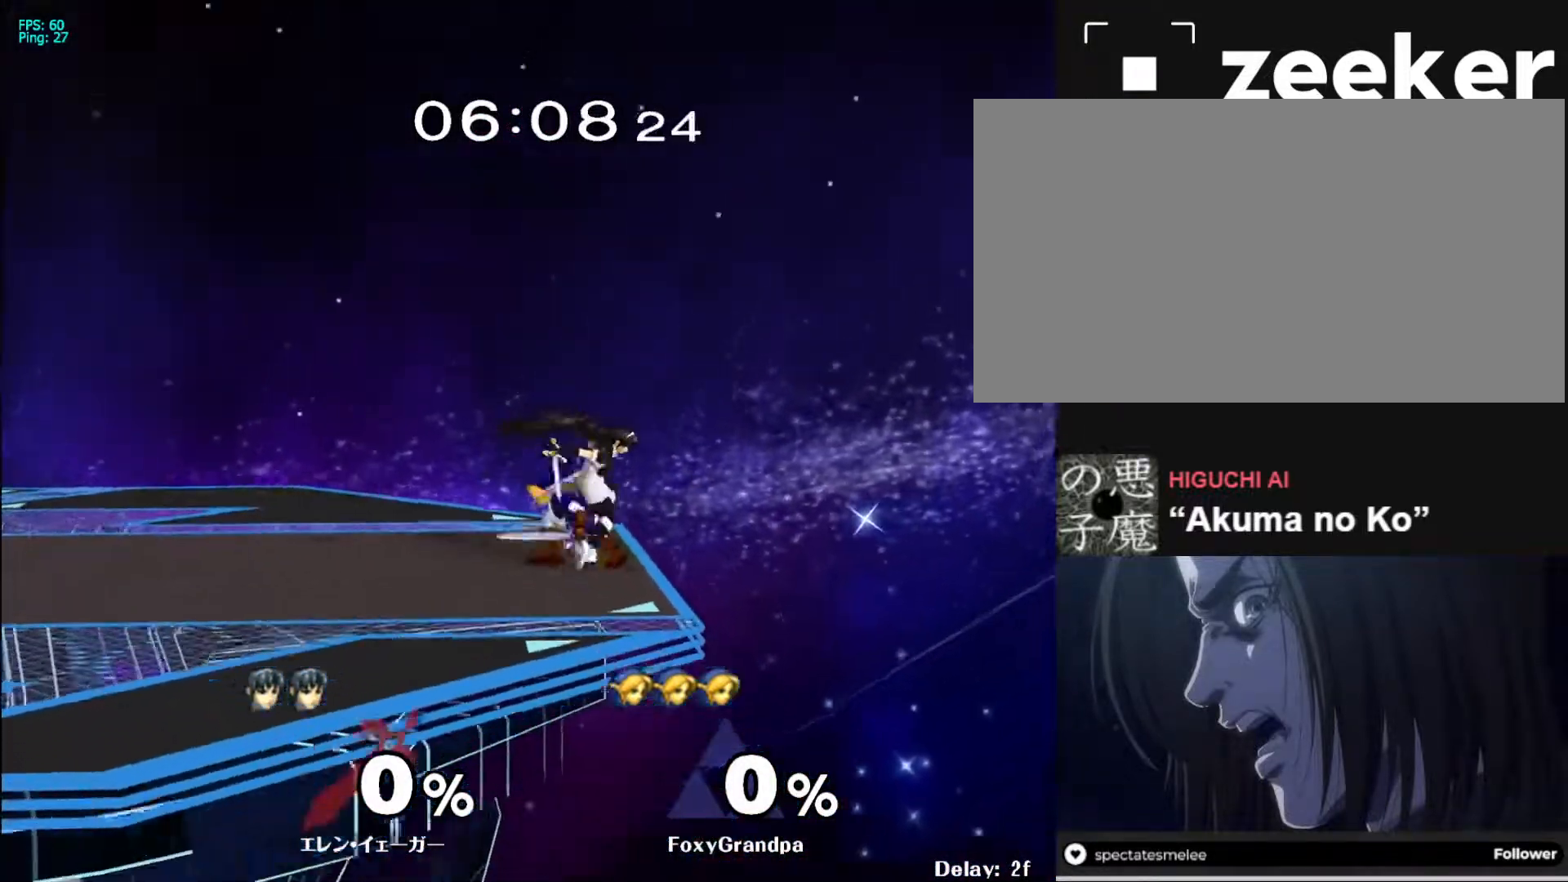
{"buttons": [], "left_stick": "up-left", "right_stick": "left", "events": [[17, "right_stick", "center"], [117, "left_stick", "left"], [233, "right_stick", "down-left"], [317, "right_stick", "center"], [433, "left_stick", "up-left"], [450, "right_stick", "left"]]}
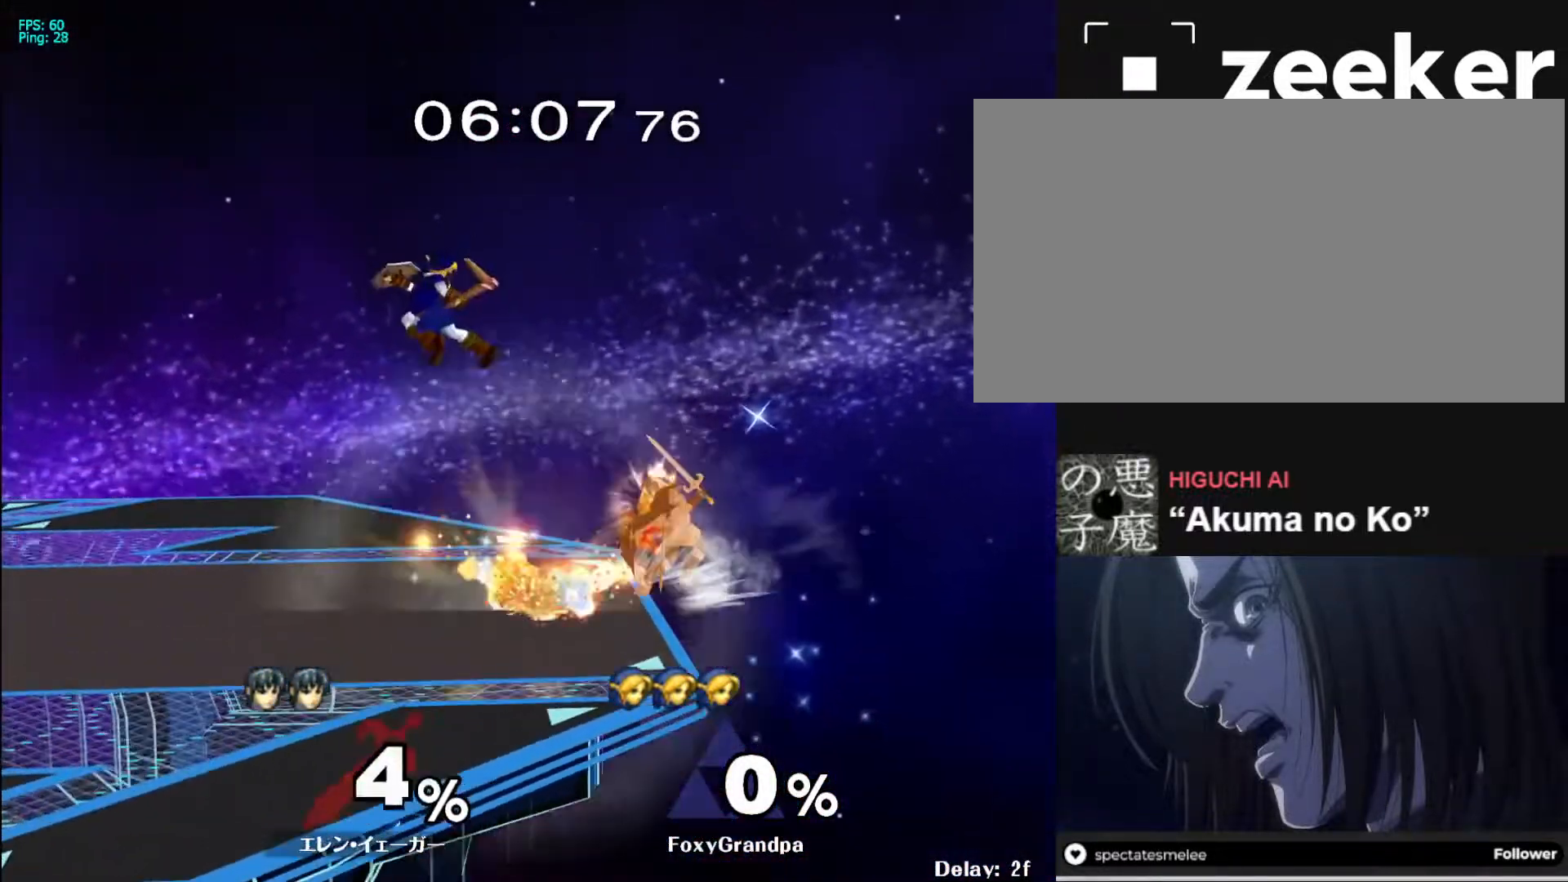
{"buttons": [], "left_stick": "up", "right_stick": "center", "events": [[17, "right_stick", "center"], [83, "left_stick", "up"], [400, "X", "down"], [467, "X", "up"]]}
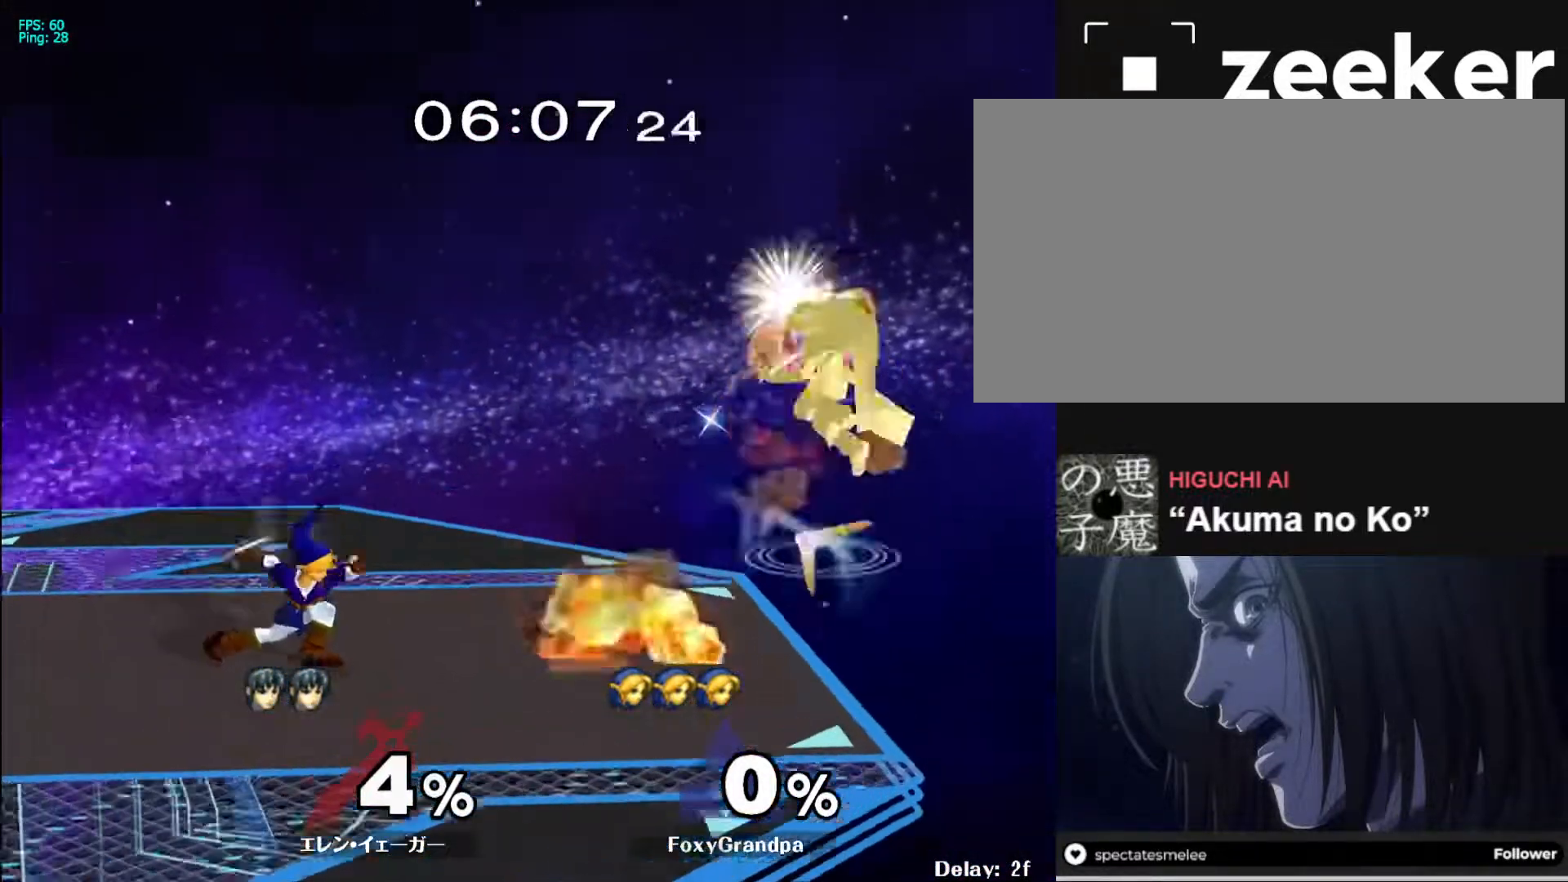
{"buttons": [], "left_stick": "left", "right_stick": "center", "events": [[17, "X", "down"], [83, "left_stick", "left"], [117, "X", "up"], [350, "left_stick", "down-left"], [483, "left_stick", "left"]]}
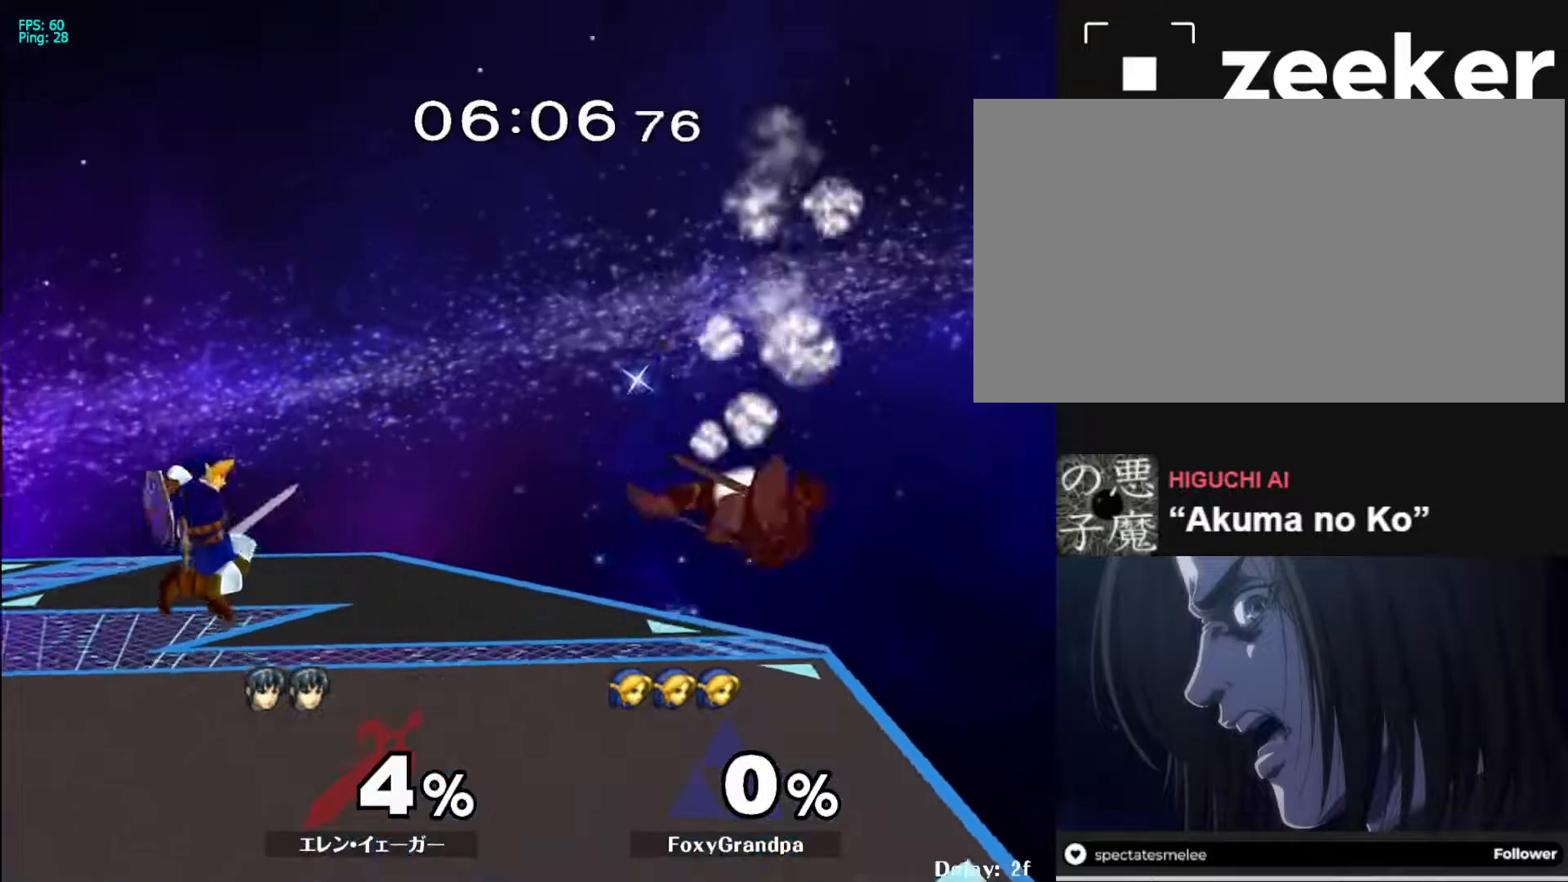
{"buttons": ["L1"], "left_stick": "center", "right_stick": "center", "events": [[50, "right_stick", "left"], [100, "L1", "down"], [150, "right_stick", "center"], [283, "left_stick", "center"]]}
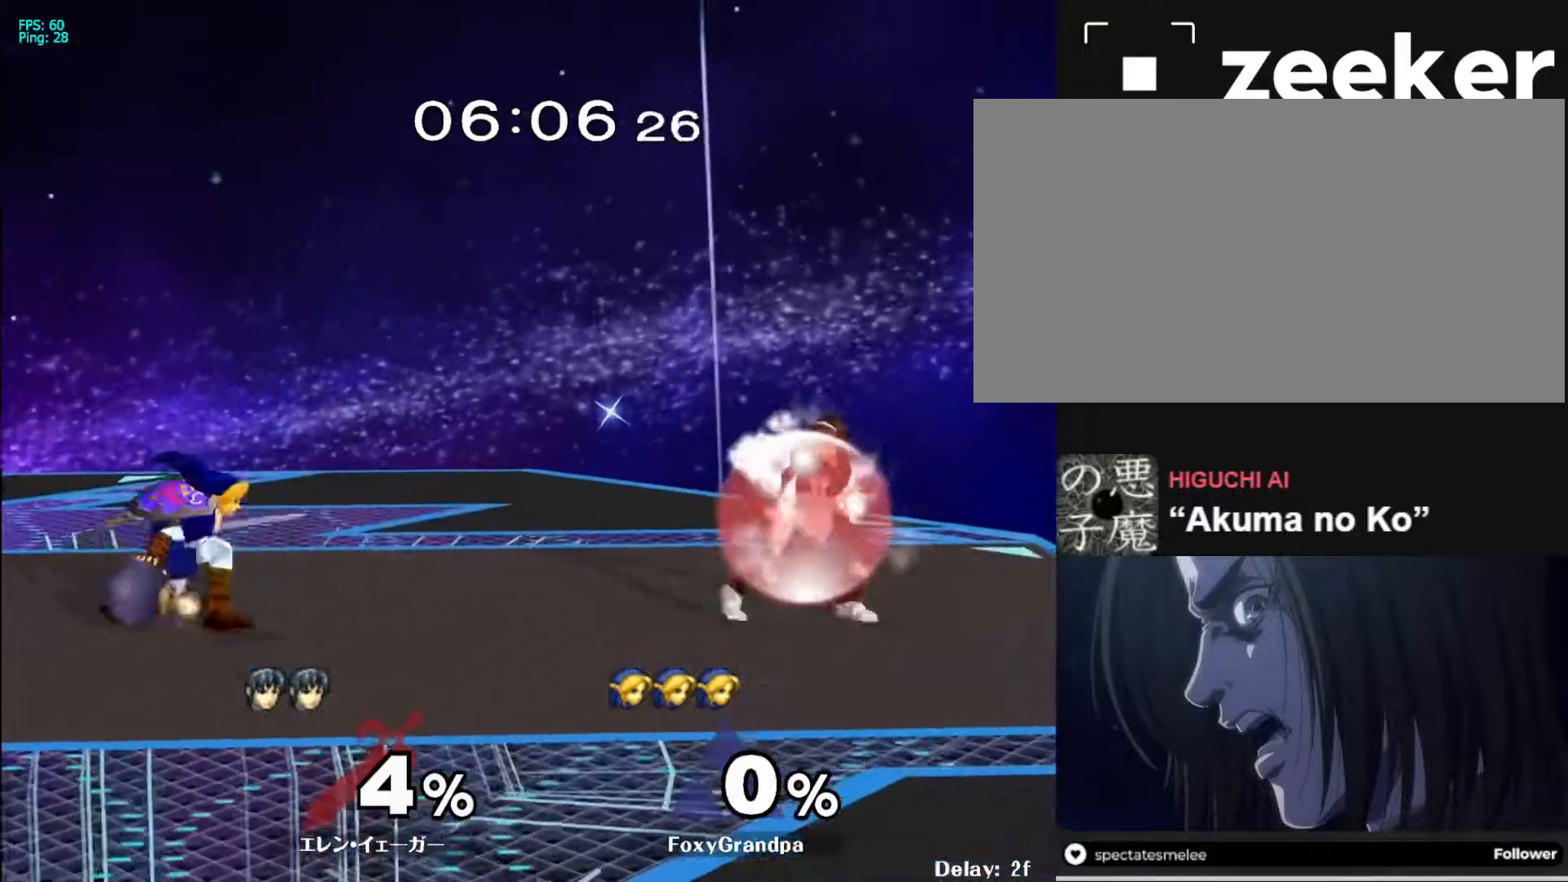
{"buttons": ["L1"], "left_stick": "center", "right_stick": "center", "events": []}
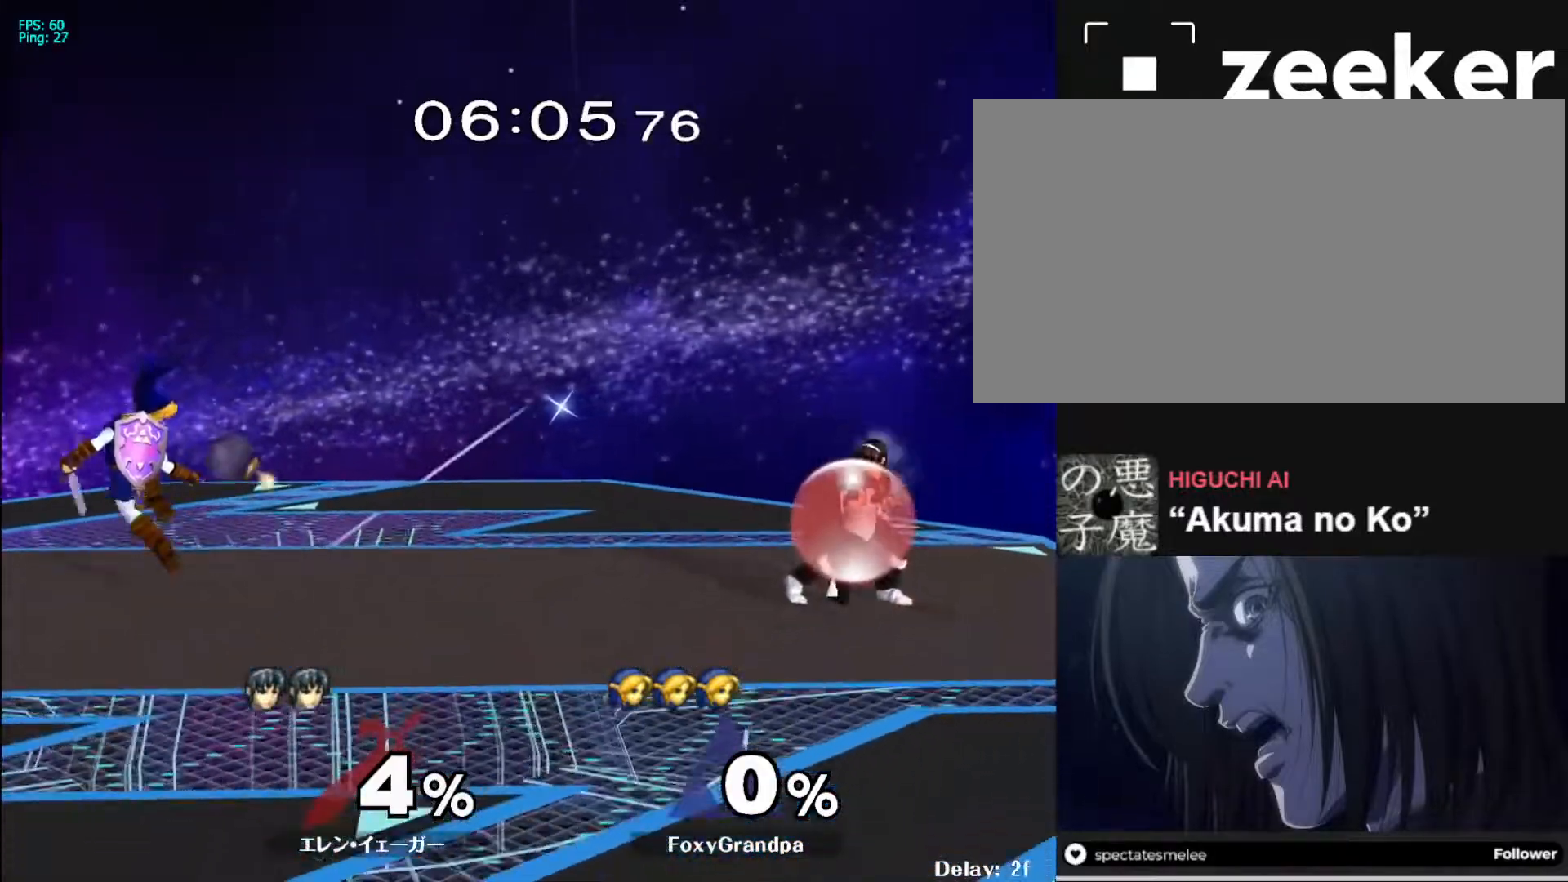
{"buttons": [], "left_stick": "right", "right_stick": "center", "events": [[17, "X", "down"], [167, "left_stick", "left"], [217, "X", "up"], [233, "L1", "up"], [333, "left_stick", "right"]]}
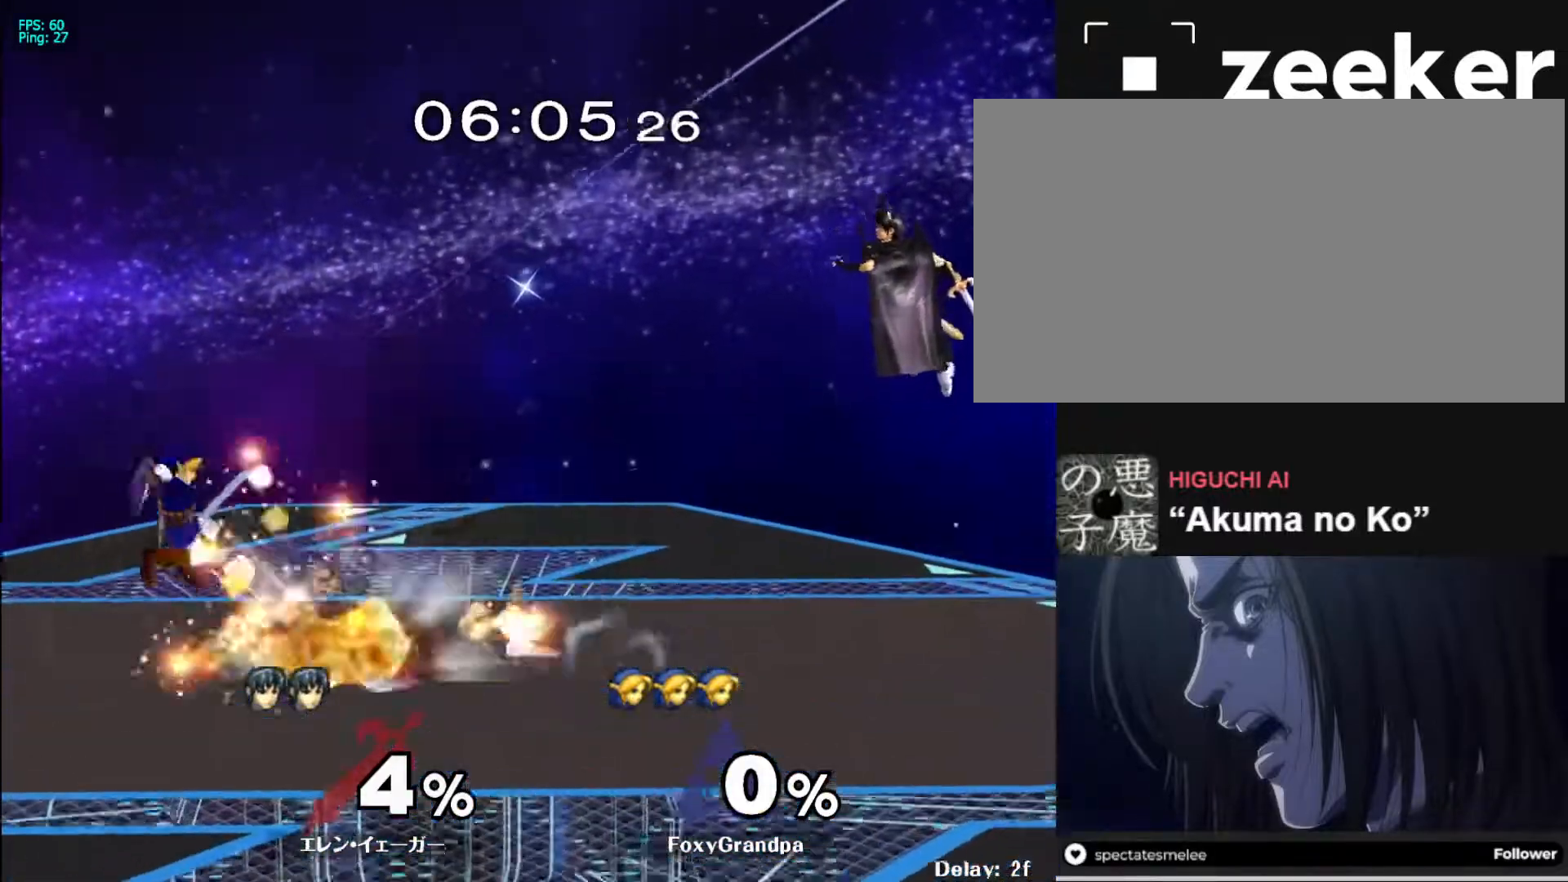
{"buttons": [], "left_stick": "left", "right_stick": "center", "events": [[150, "left_stick", "down"], [367, "left_stick", "center"], [450, "left_stick", "left"]]}
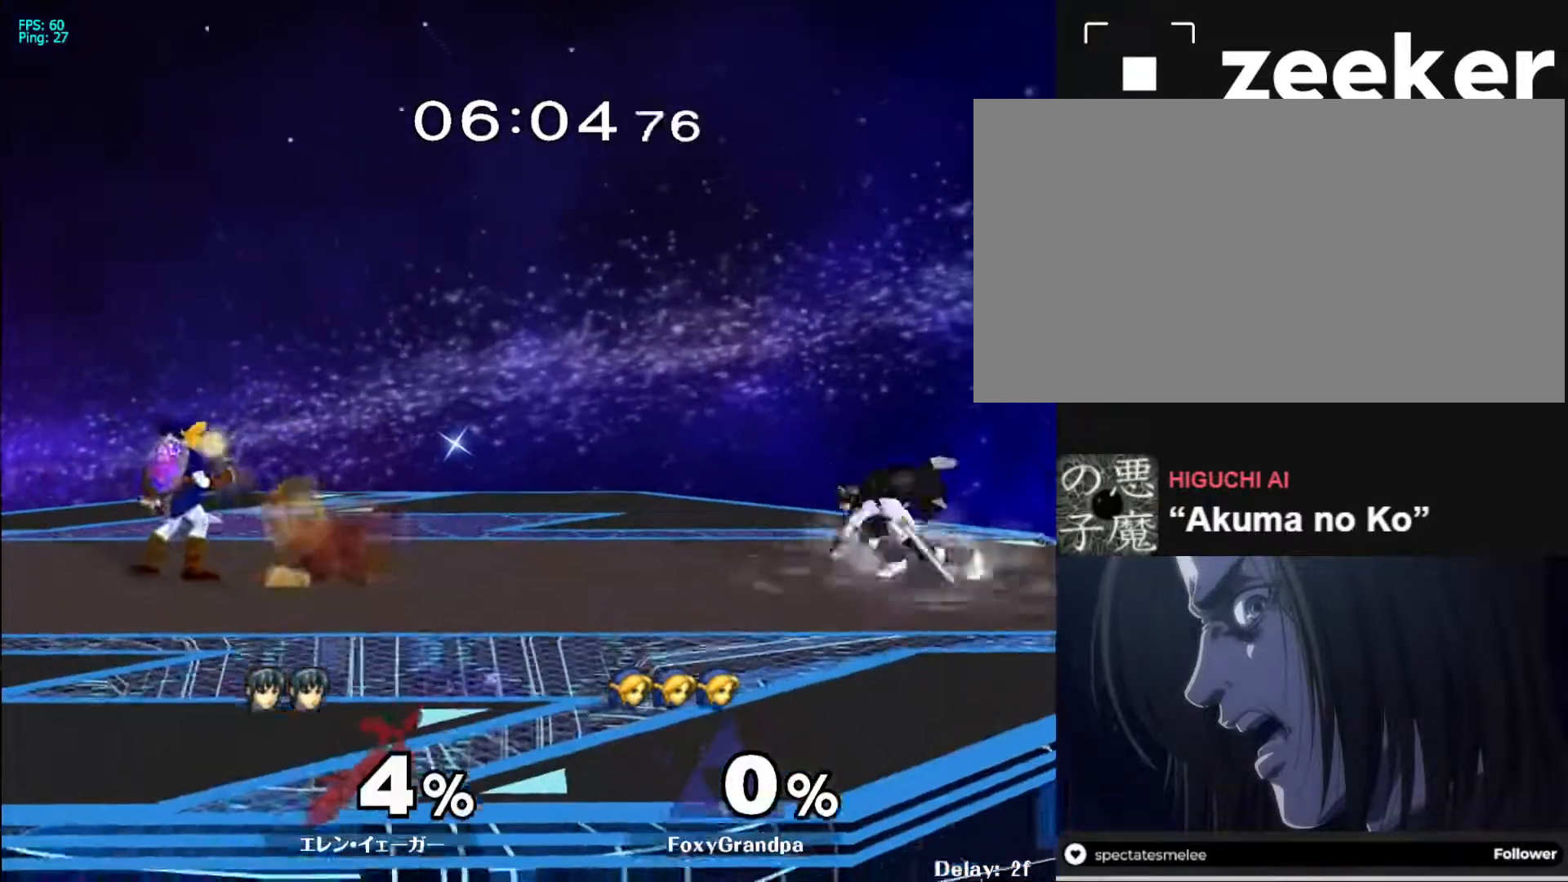
{"buttons": [], "left_stick": "right", "right_stick": "center", "events": [[50, "X", "down"], [150, "left_stick", "center"], [200, "X", "up"], [233, "left_stick", "right"]]}
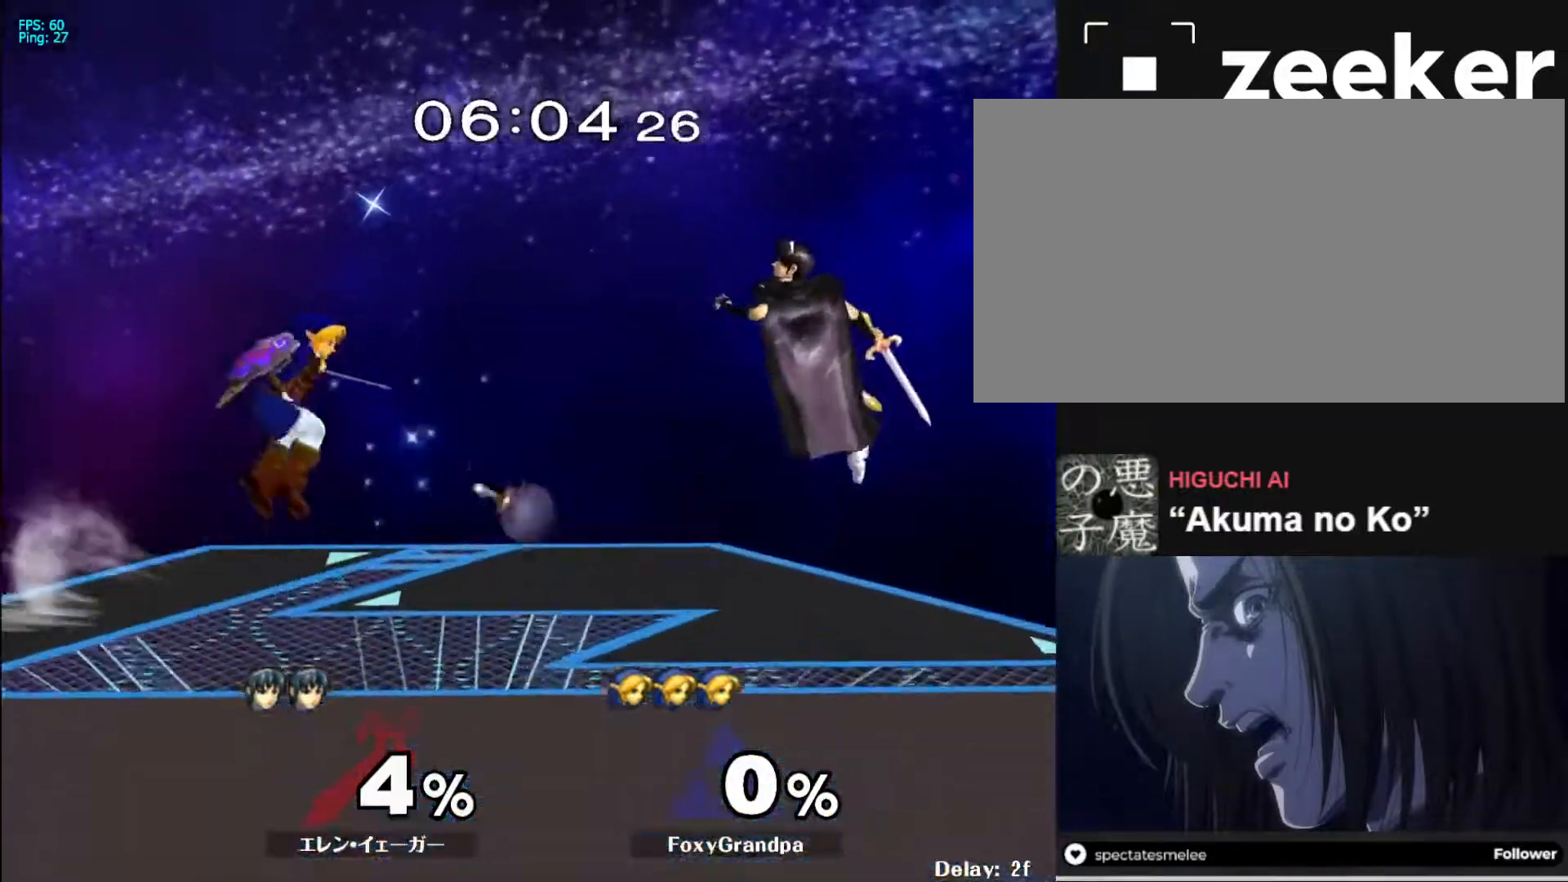
{"buttons": [], "left_stick": "right", "right_stick": "center", "events": [[183, "X", "down"], [350, "X", "up"]]}
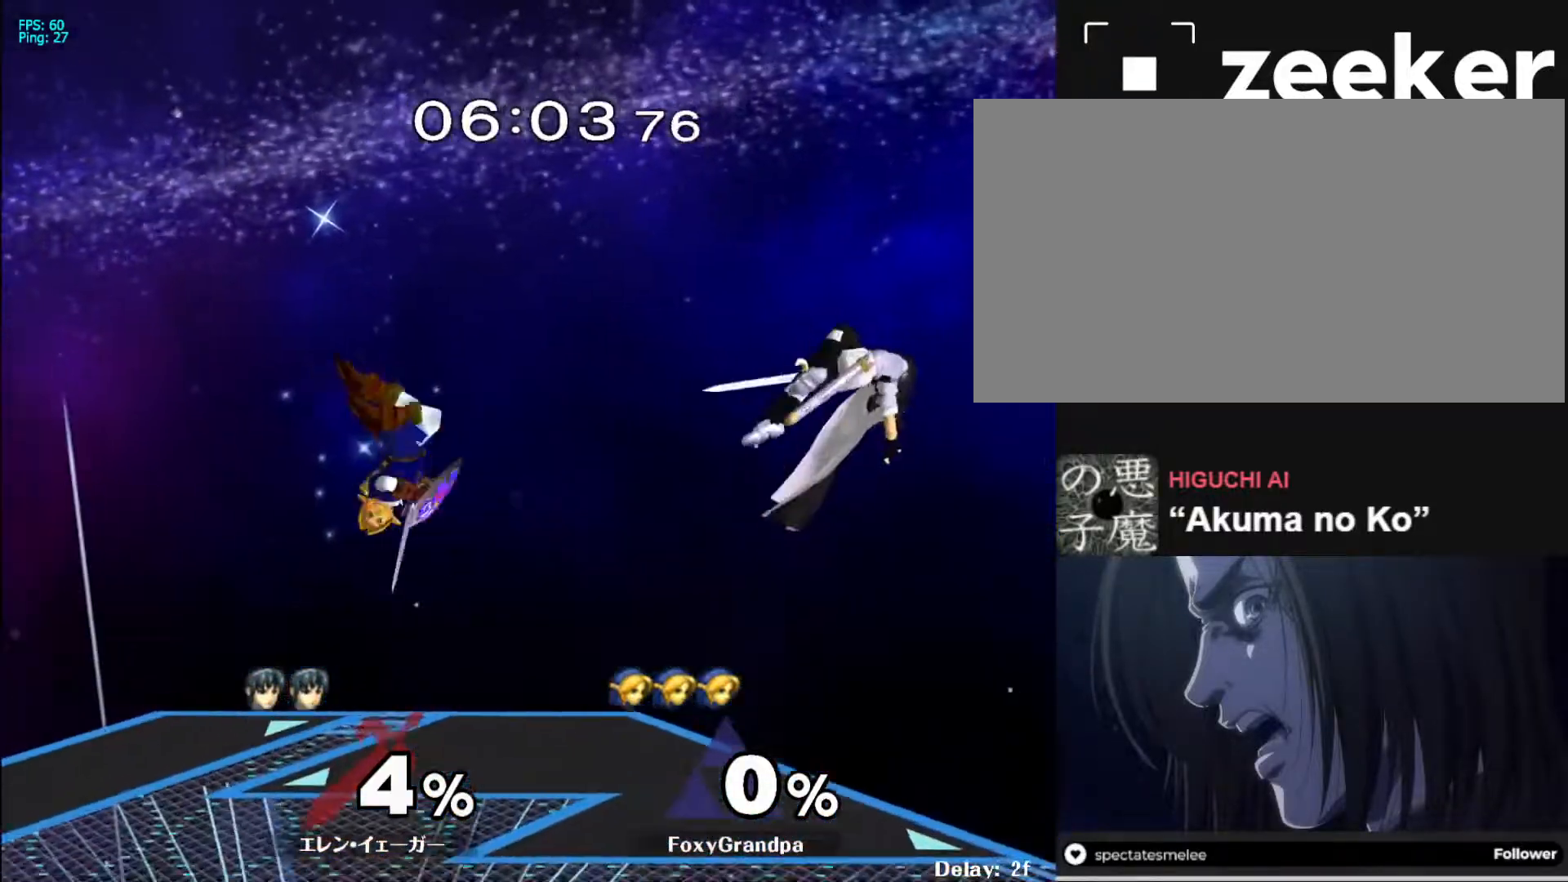
{"buttons": [], "left_stick": "down-left", "right_stick": "center", "events": [[133, "left_stick", "down"], [200, "left_stick", "down-left"]]}
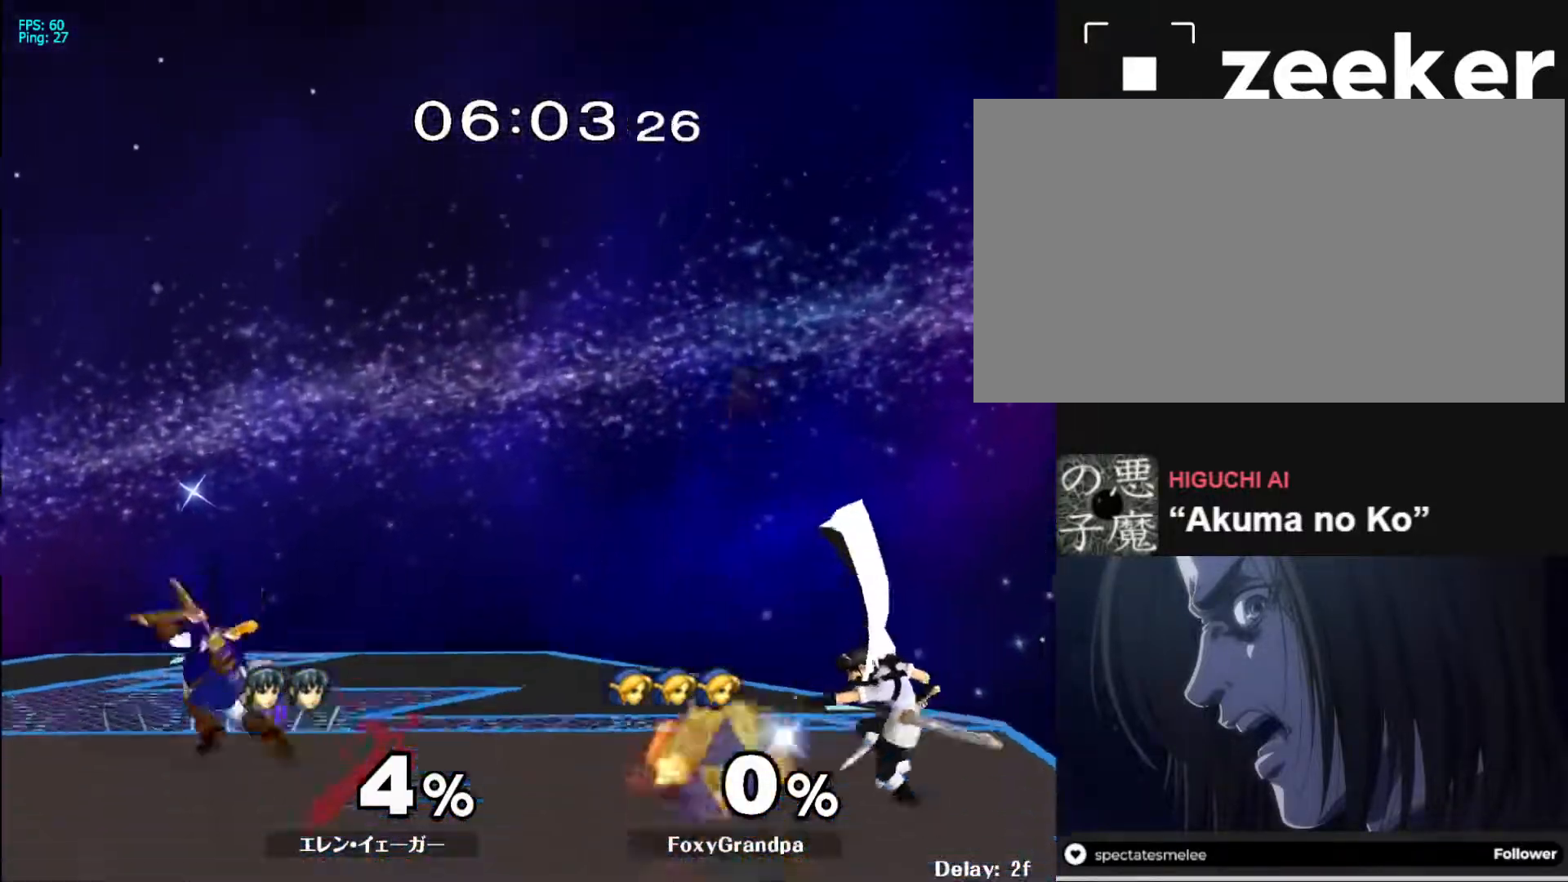
{"buttons": [], "left_stick": "left", "right_stick": "center", "events": [[17, "left_stick", "center"], [150, "X", "down"], [267, "X", "up"], [300, "left_stick", "left"]]}
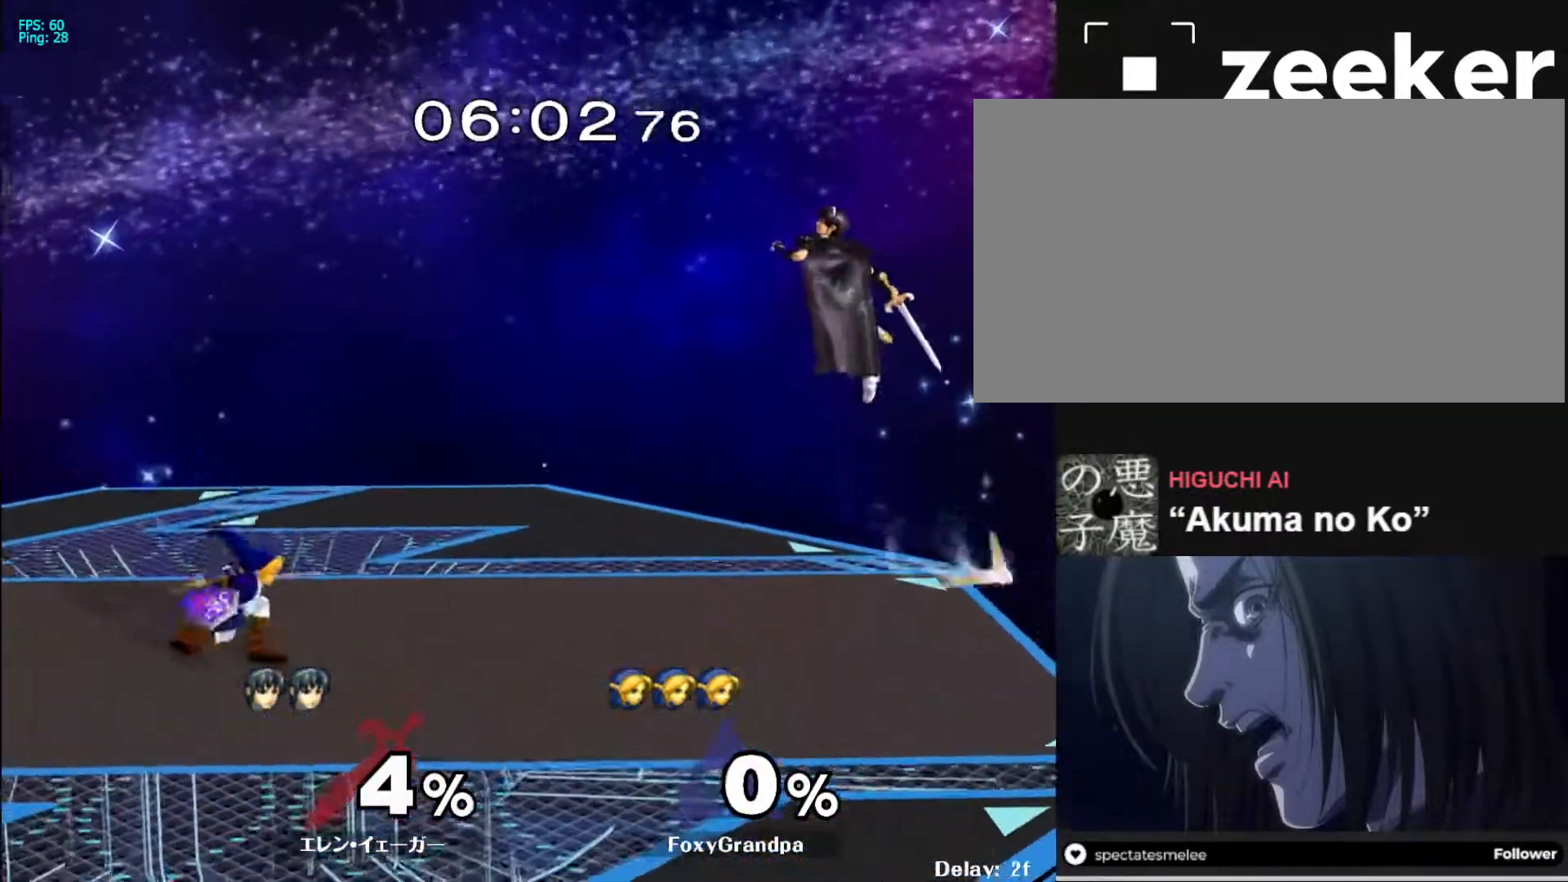
{"buttons": ["X"], "left_stick": "left", "right_stick": "center", "events": [[17, "left_stick", "right"], [250, "left_stick", "down"], [383, "left_stick", "left"], [433, "X", "down"]]}
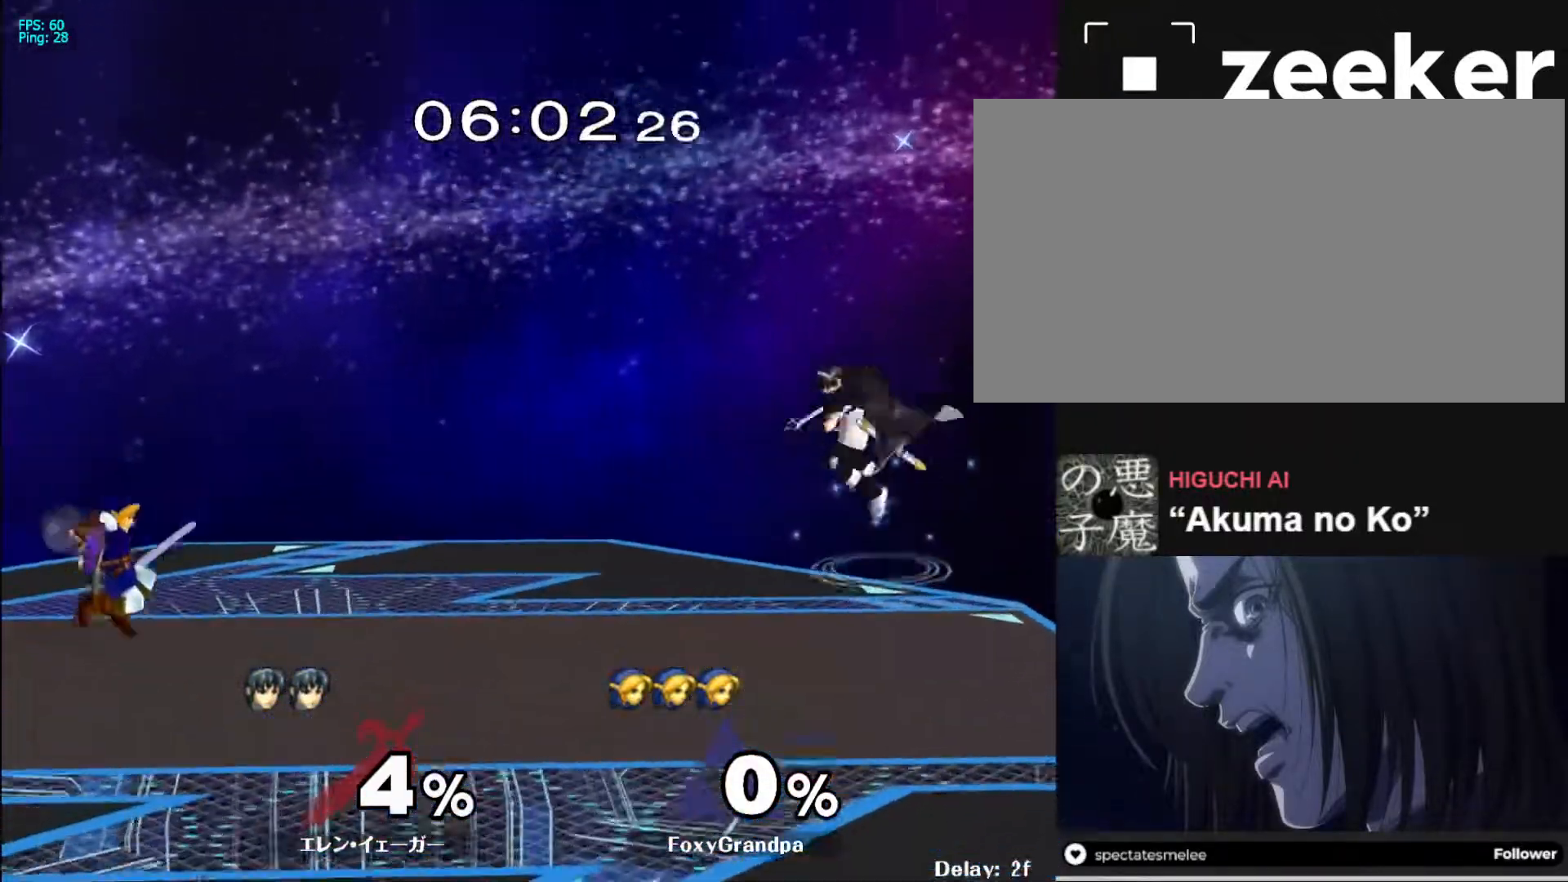
{"buttons": [], "left_stick": "right", "right_stick": "center", "events": [[100, "X", "up"], [133, "left_stick", "right"]]}
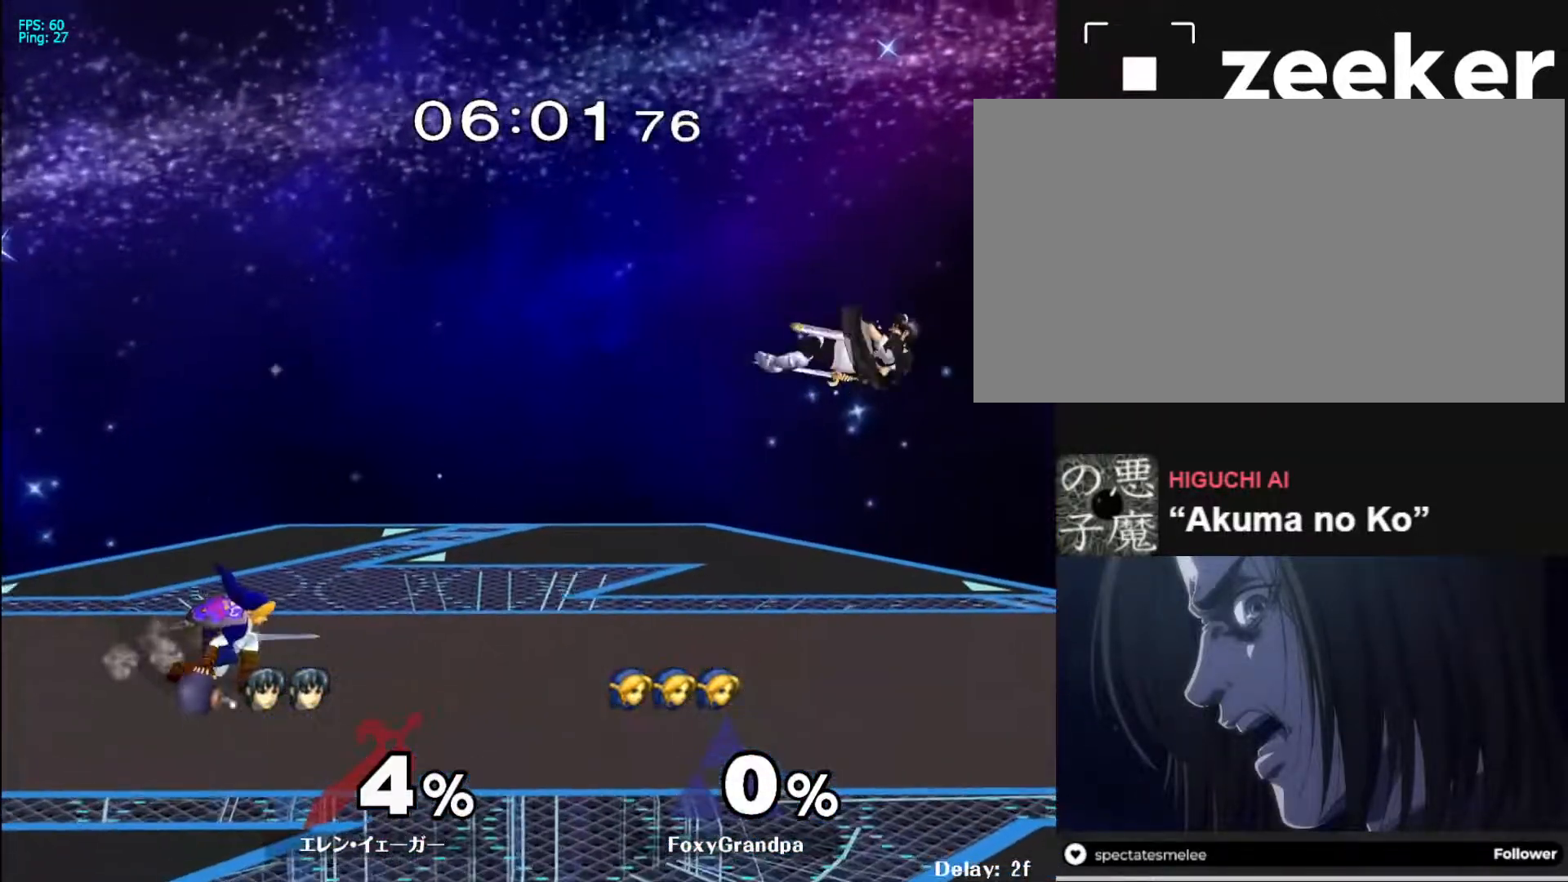
{"buttons": [], "left_stick": "down", "right_stick": "center", "events": [[167, "left_stick", "down"]]}
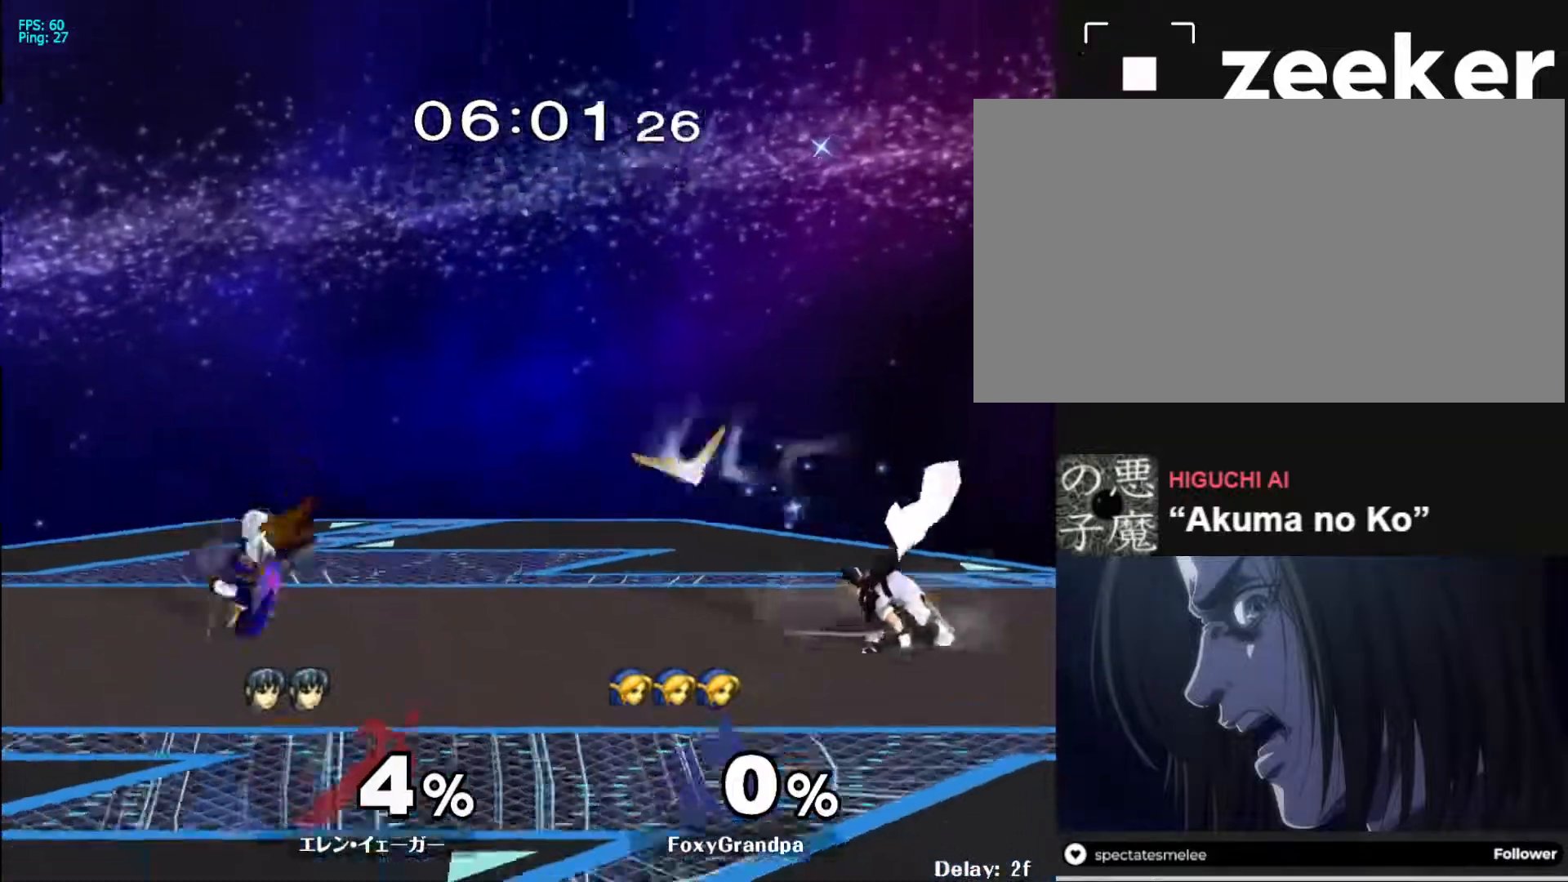
{"buttons": [], "left_stick": "left", "right_stick": "center", "events": [[150, "left_stick", "center"], [217, "left_stick", "left"], [333, "A", "down"], [467, "A", "up"]]}
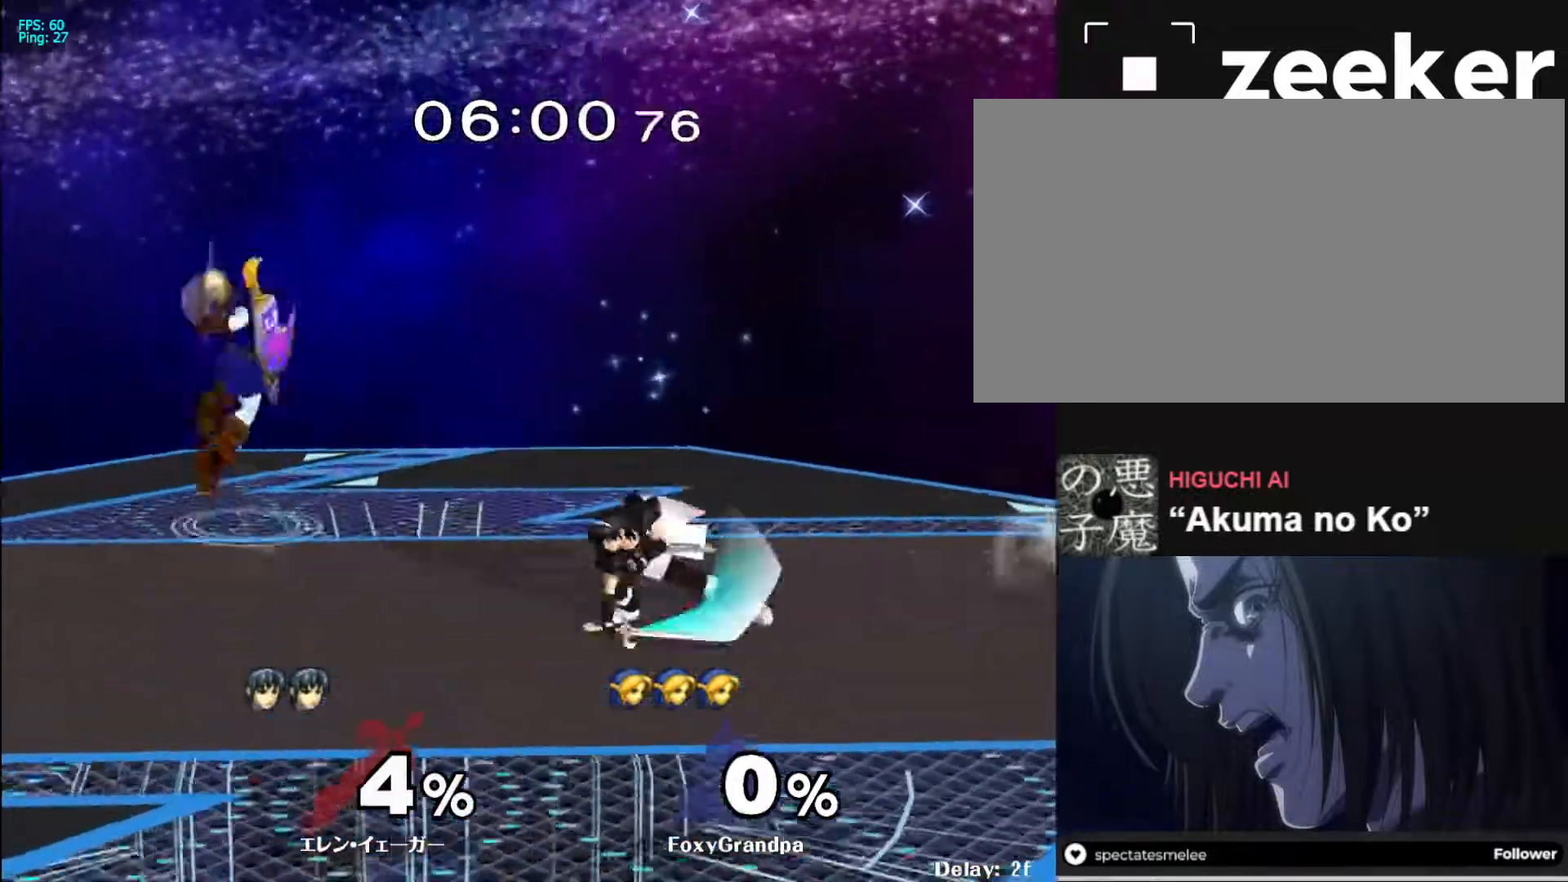
{"buttons": [], "left_stick": "down", "right_stick": "left", "events": [[100, "left_stick", "down"], [467, "right_stick", "left"]]}
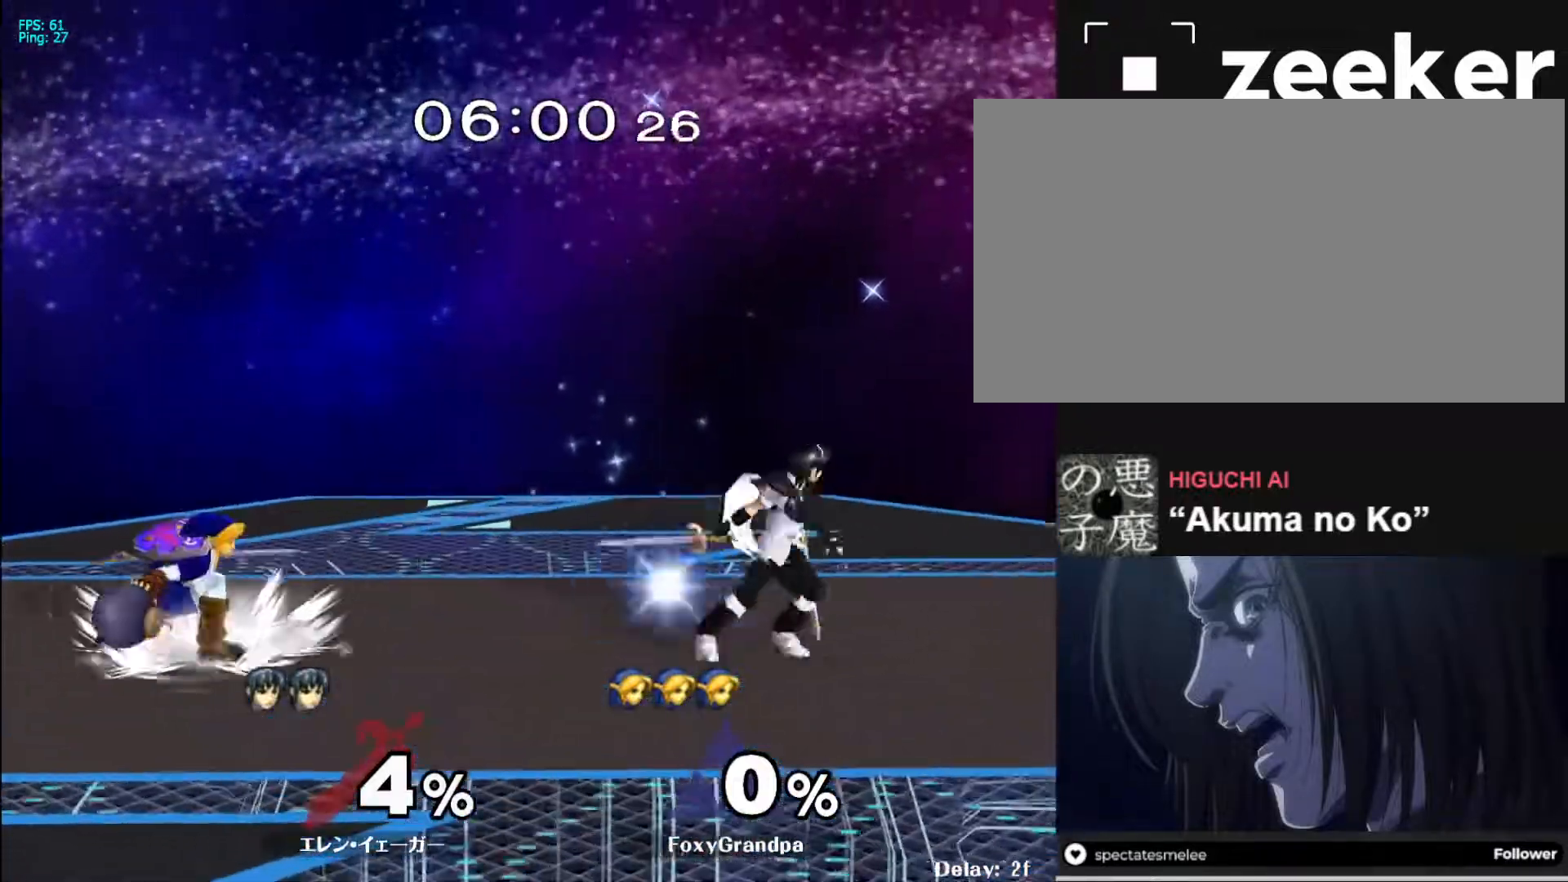
{"buttons": [], "left_stick": "down-right", "right_stick": "center", "events": [[67, "right_stick", "center"], [200, "right_stick", "left"], [300, "right_stick", "center"], [433, "left_stick", "down-right"]]}
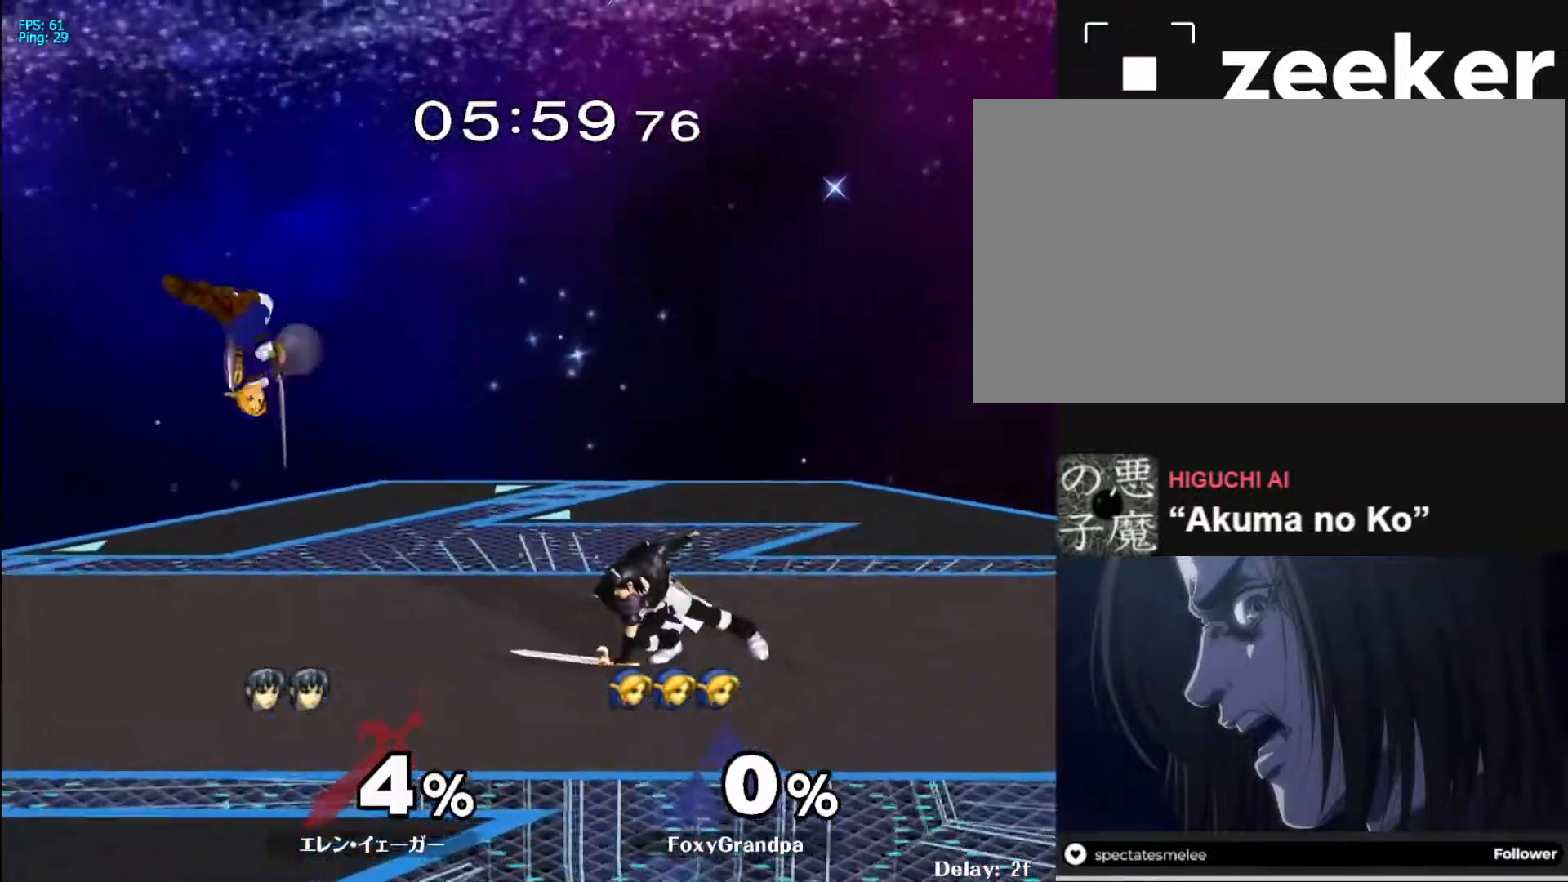
{"buttons": ["X", "L1", "R1"], "left_stick": "down-right", "right_stick": "center", "events": [[50, "left_stick", "center"], [217, "L1", "down"], [383, "X", "down"], [383, "left_stick", "down-right"], [433, "R1", "down"]]}
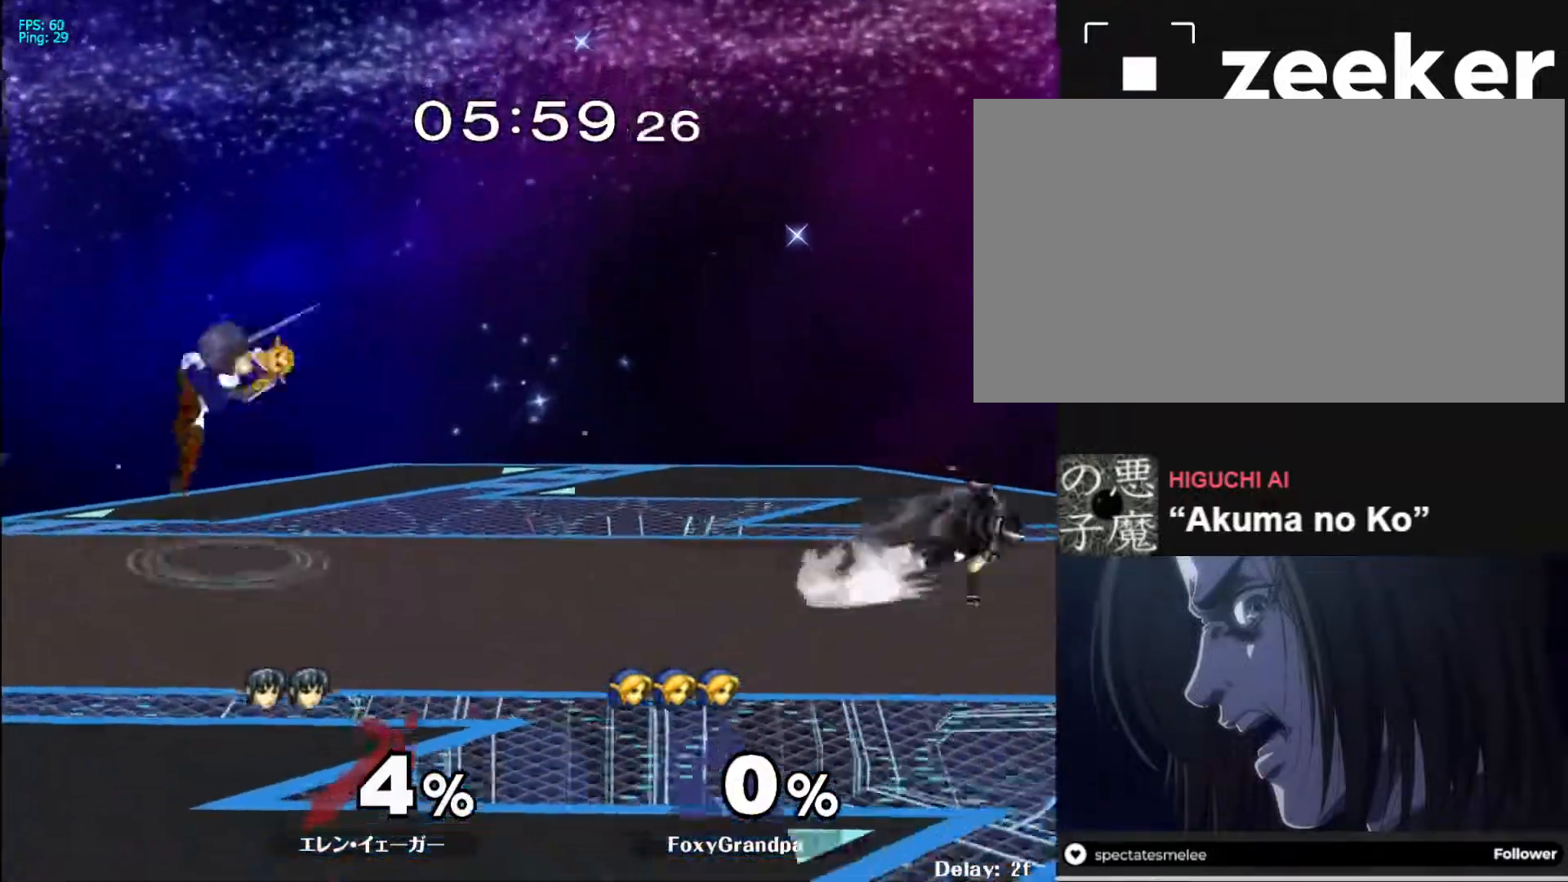
{"buttons": ["L1"], "left_stick": "center", "right_stick": "center", "events": [[50, "left_stick", "center"], [67, "X", "up"], [83, "R1", "up"]]}
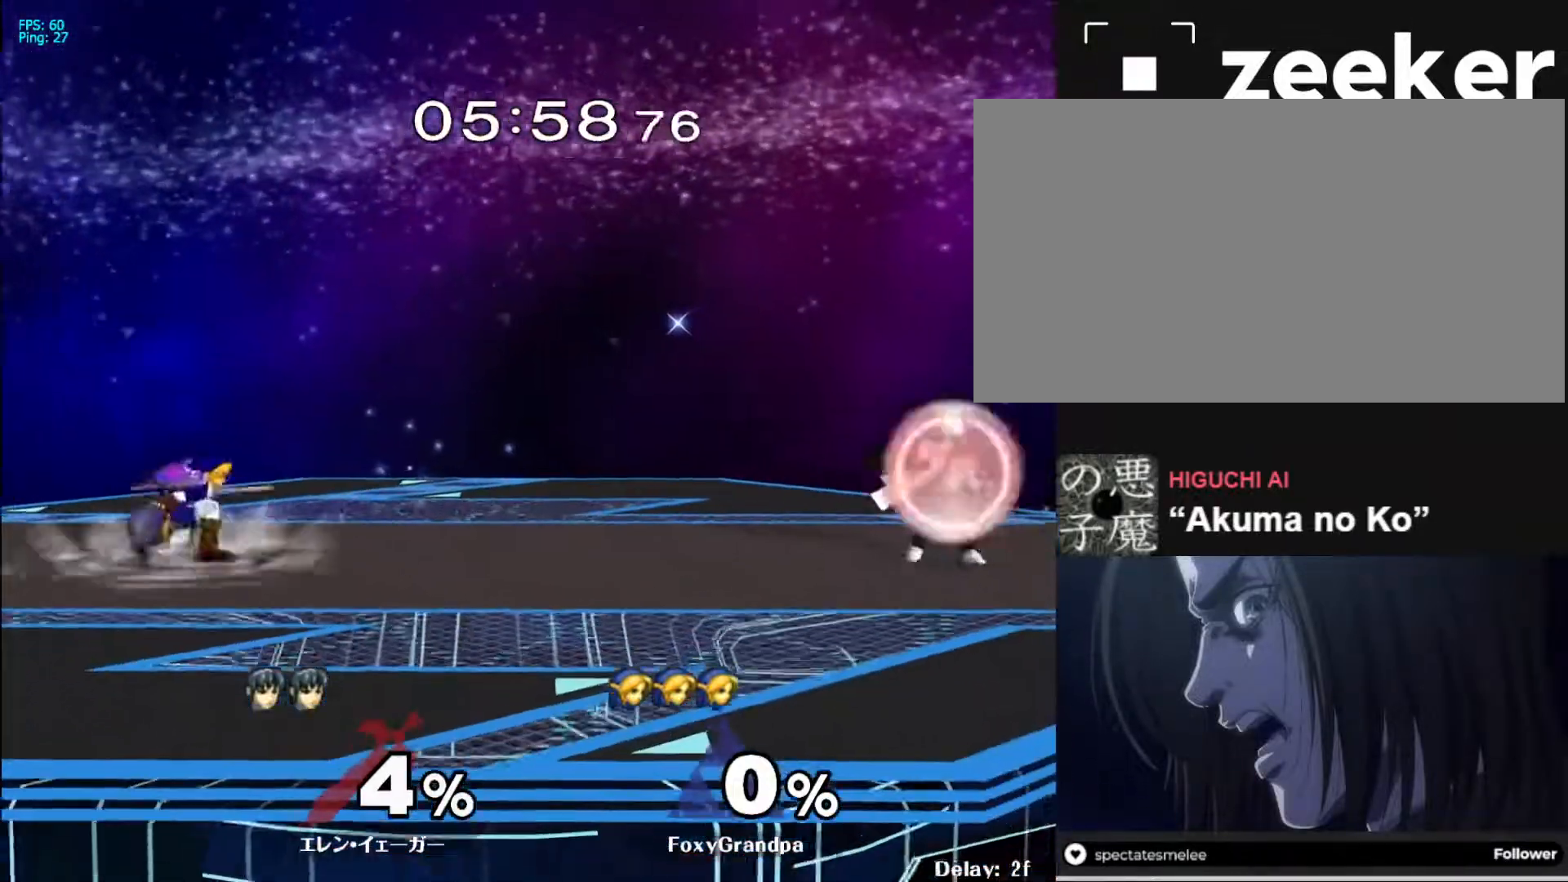
{"buttons": [], "left_stick": "right", "right_stick": "center", "events": [[50, "X", "down"], [83, "left_stick", "down-left"], [117, "R1", "down"], [250, "X", "up"], [267, "R1", "up"], [267, "left_stick", "center"], [283, "L1", "up"], [367, "left_stick", "left"], [450, "left_stick", "right"]]}
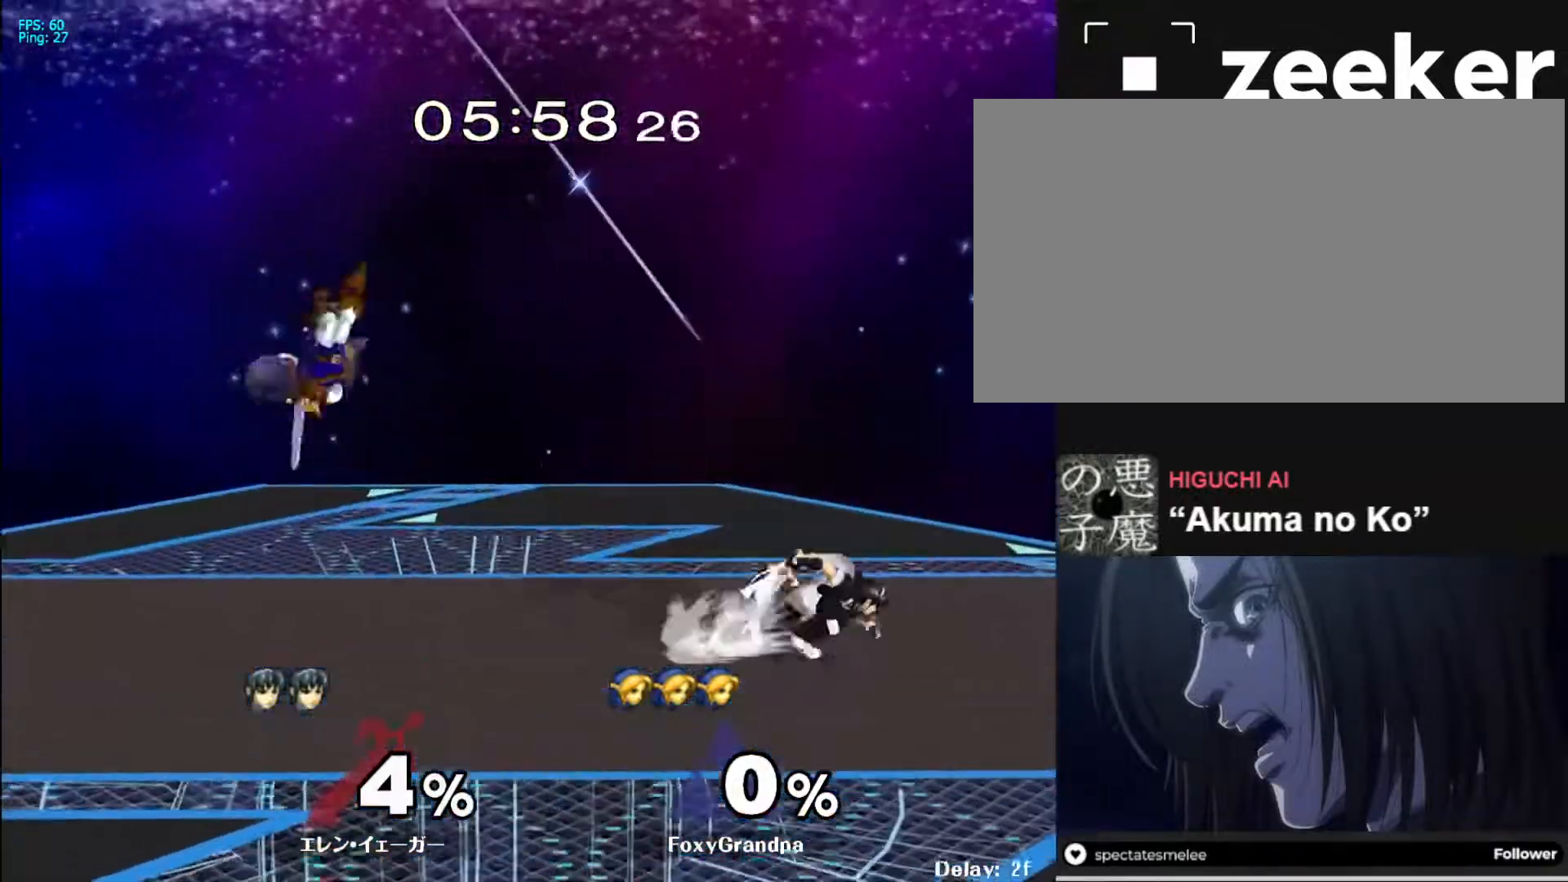
{"buttons": [], "left_stick": "left", "right_stick": "center", "events": [[167, "left_stick", "left"], [267, "left_stick", "right"], [467, "left_stick", "left"]]}